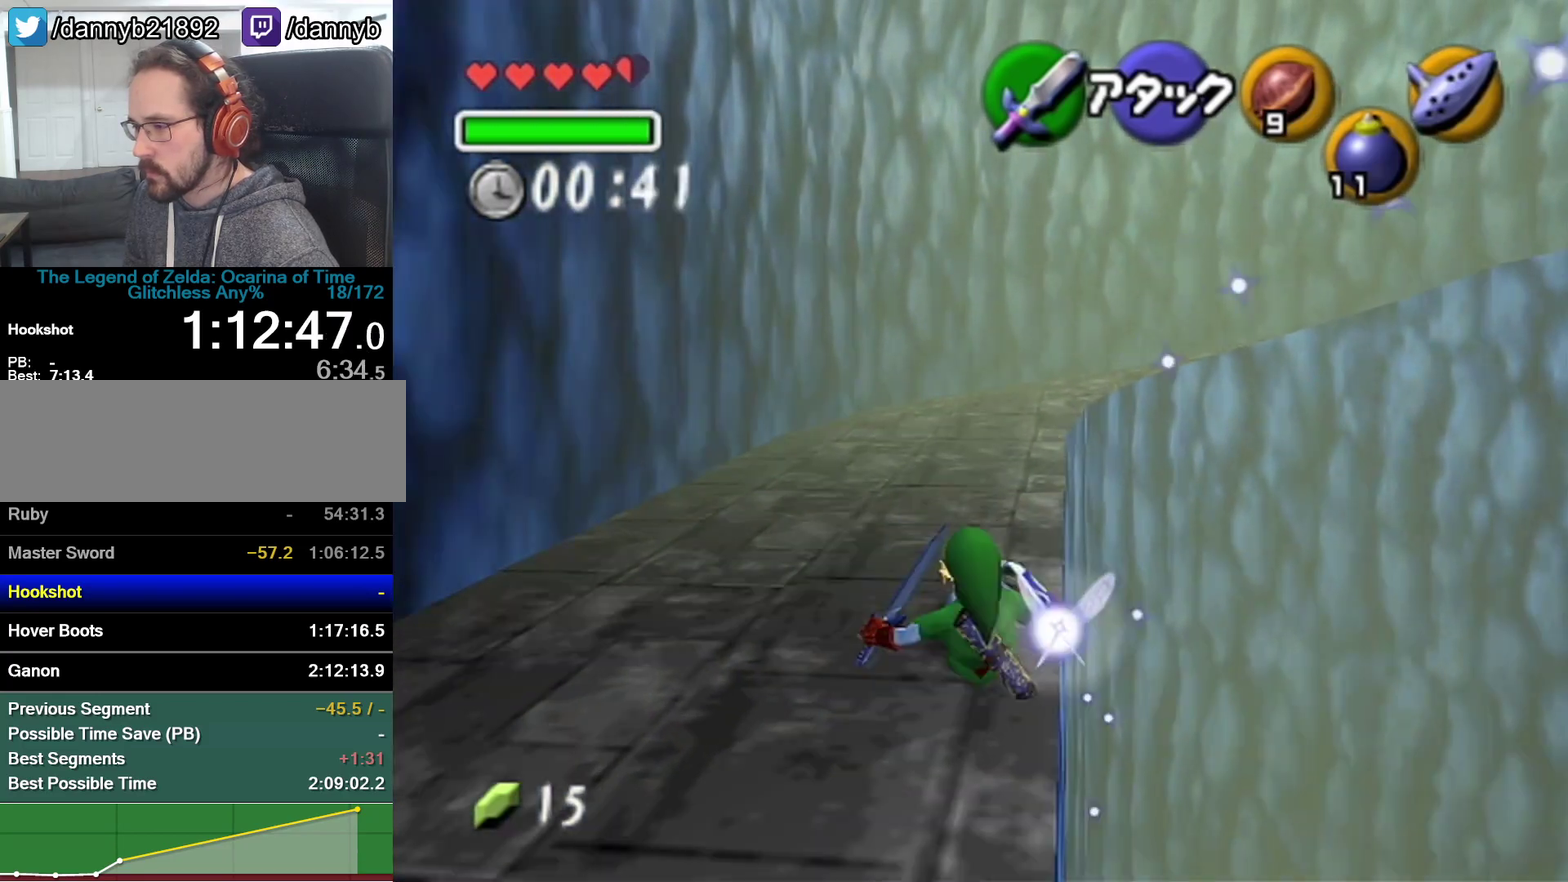
Gameplay with a controller (Nintendo layout); each line is a JSON object with the inputs held at the frame after it. "events" lists button and stick changes between this image and that frame as [ms after this image, input, new state], when the widget could be followed in between. Not read: L3 R3.
{"buttons": [], "left_stick": "up", "events": [[200, "A", "down"], [417, "A", "up"]]}
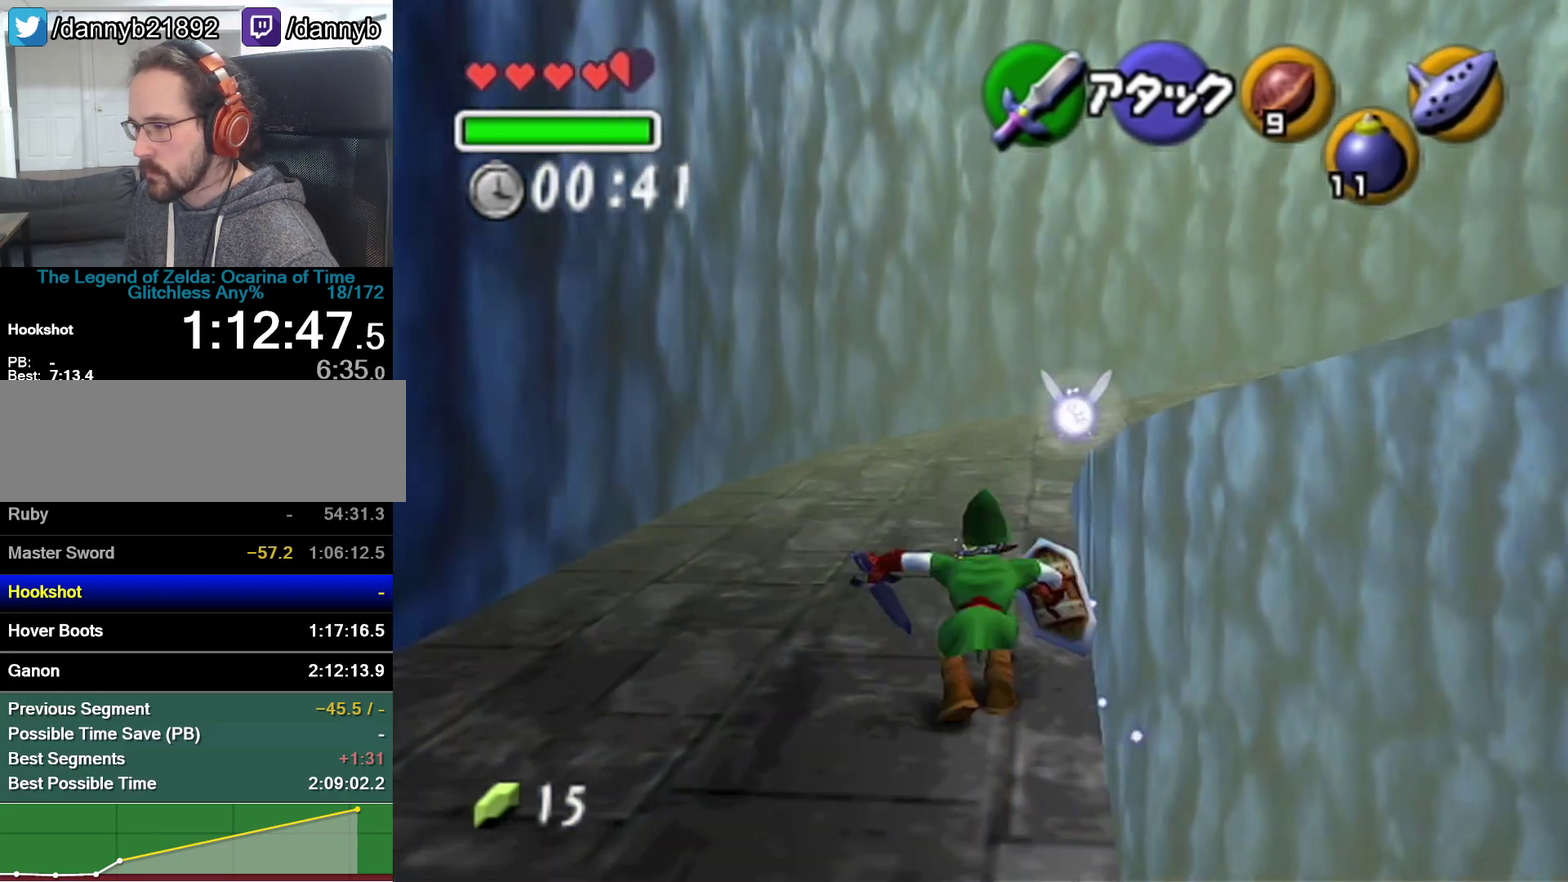
{"buttons": ["A"], "left_stick": "up", "events": [[500, "A", "down"]]}
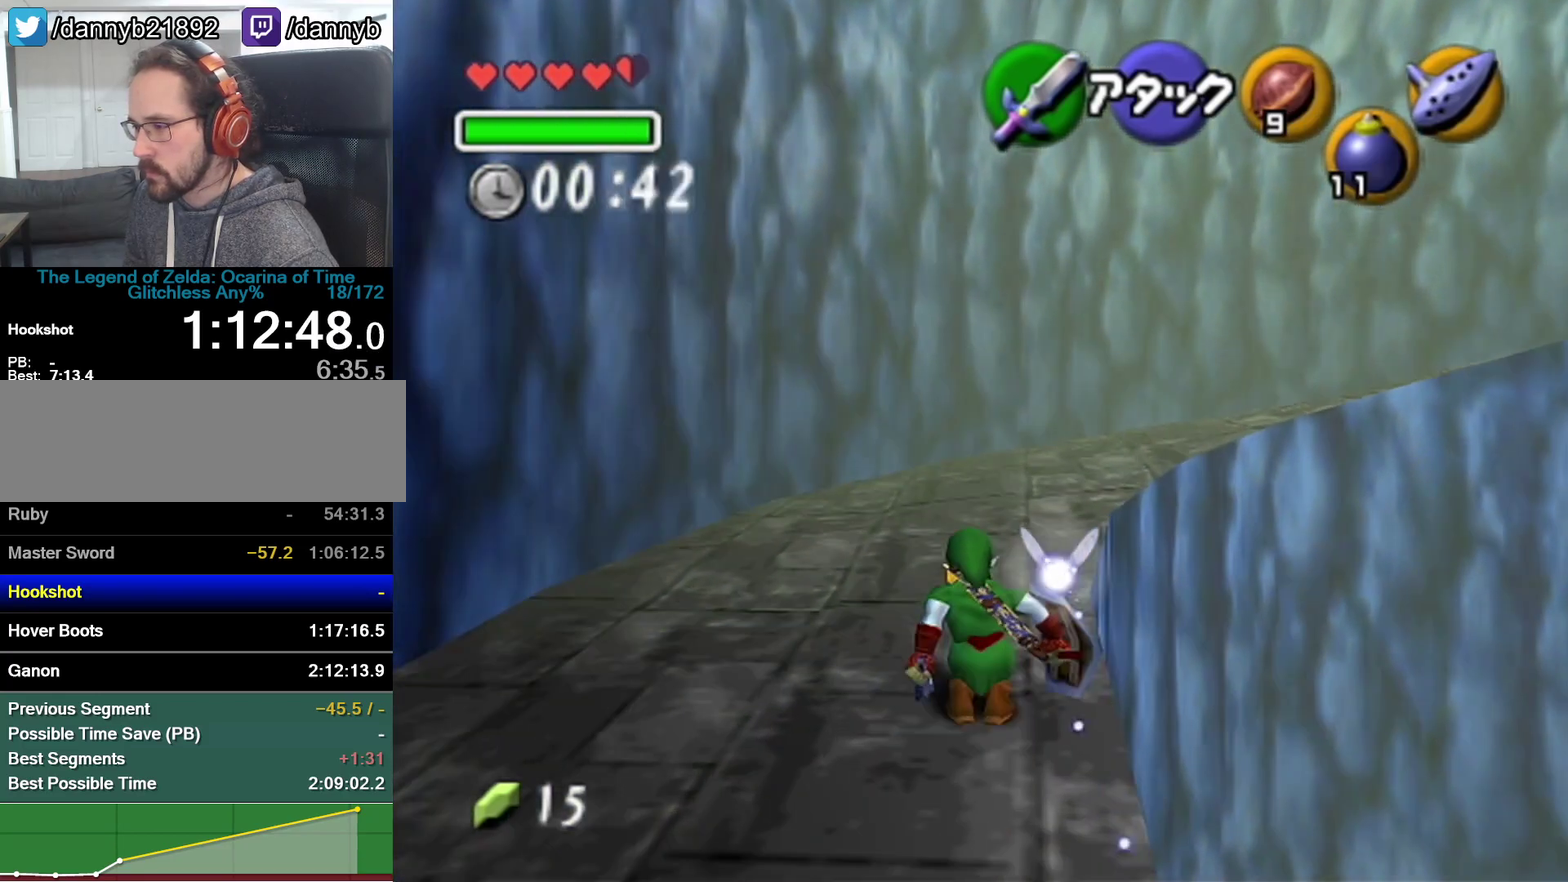
{"buttons": [], "left_stick": "up-right", "events": [[200, "A", "up"], [500, "left_stick", "up-right"]]}
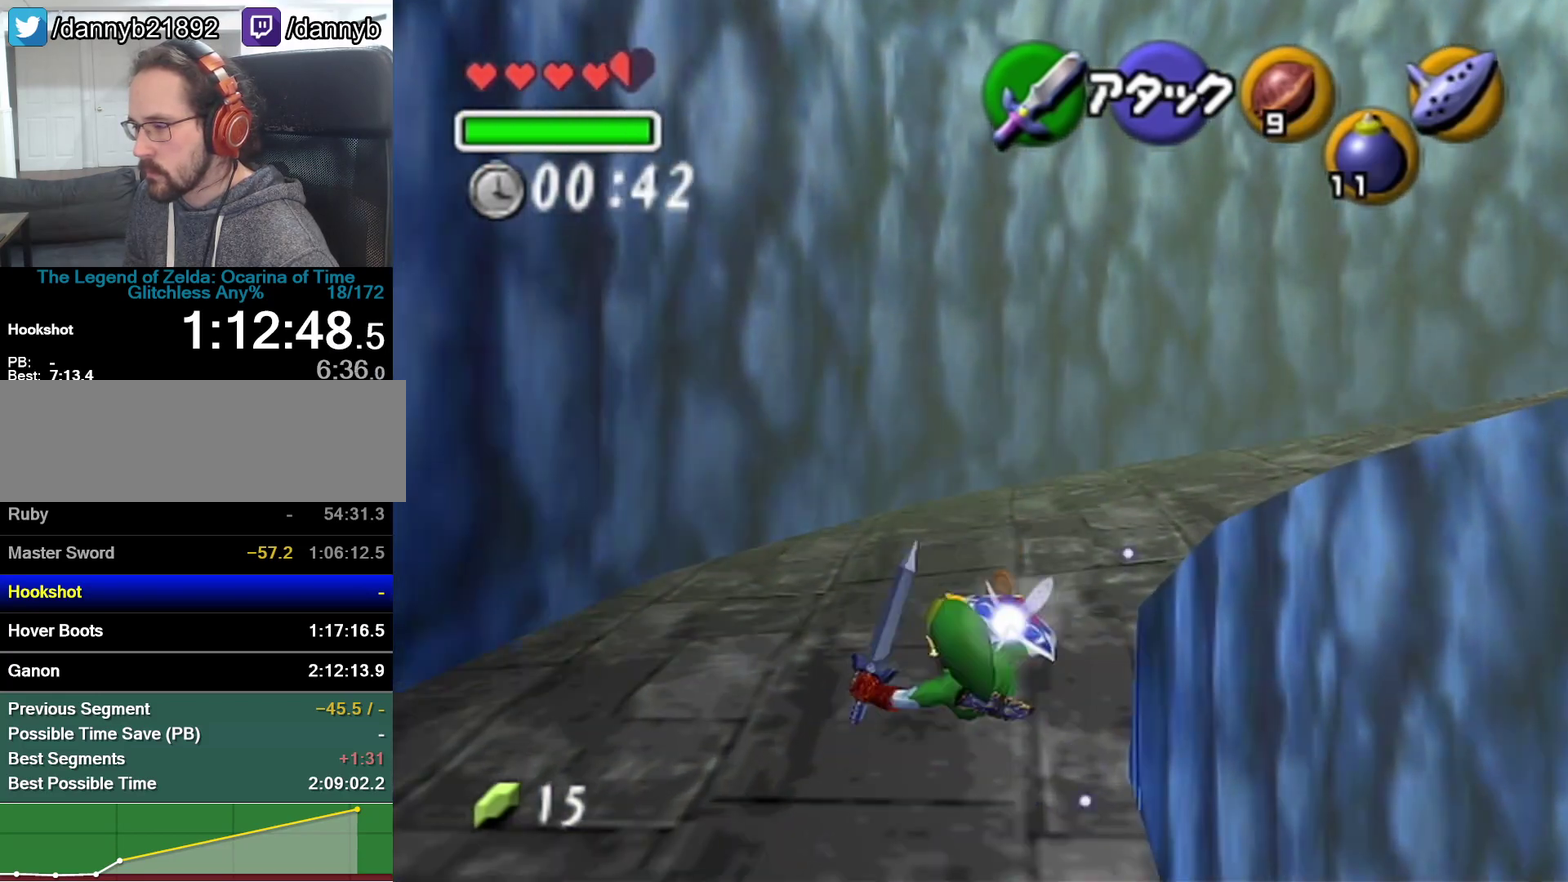
{"buttons": [], "left_stick": "up", "events": [[283, "A", "down"], [317, "Z", "down"], [417, "A", "up"], [417, "left_stick", "up"], [500, "Z", "up"]]}
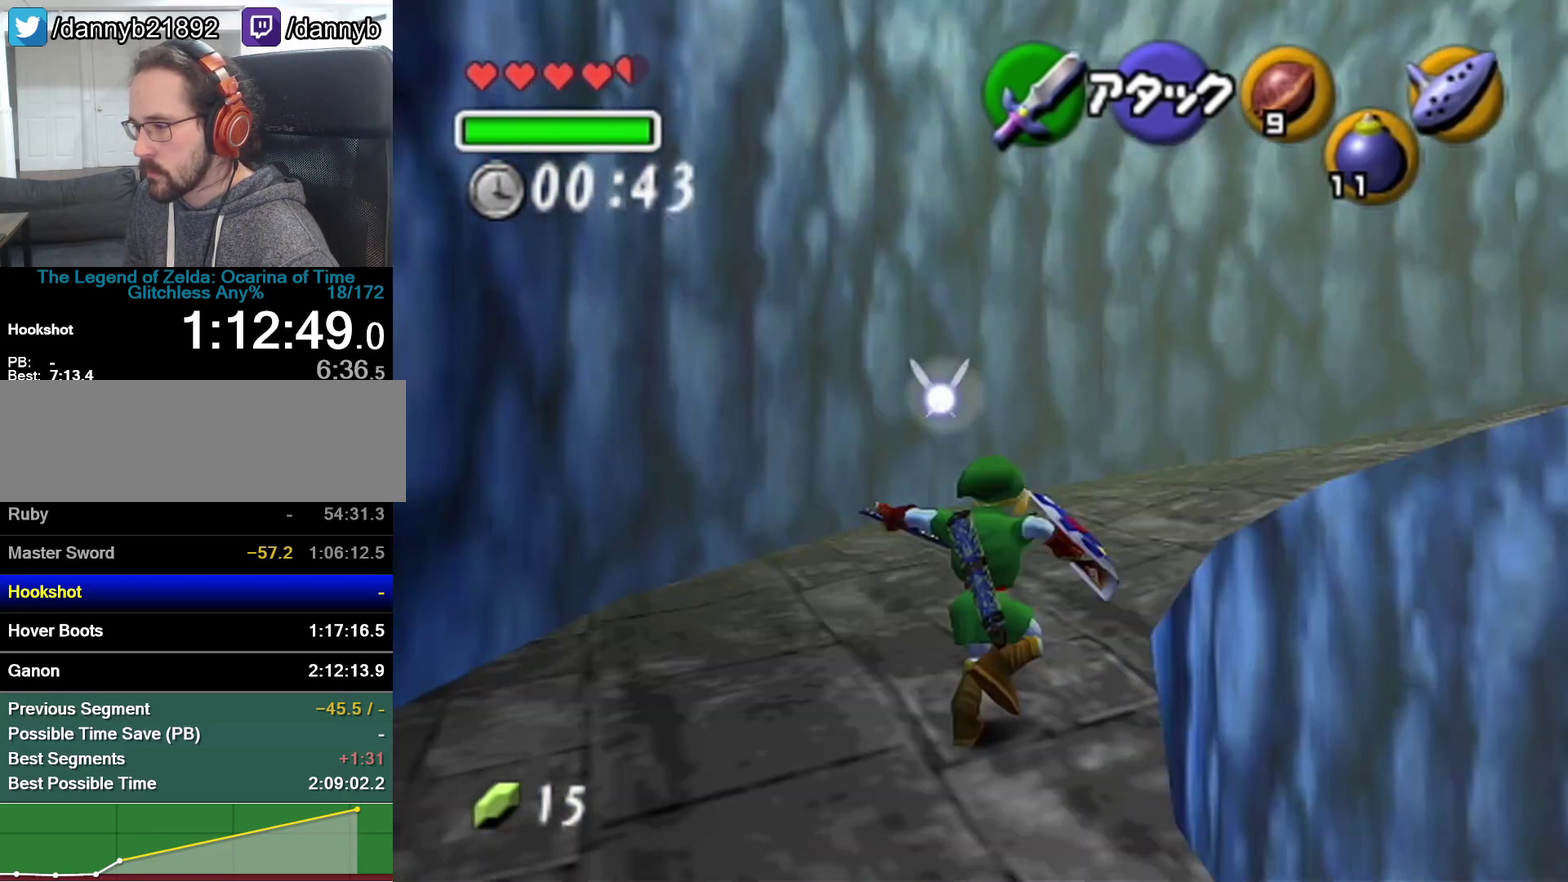
{"buttons": [], "left_stick": "up-right", "events": [[383, "left_stick", "up-right"]]}
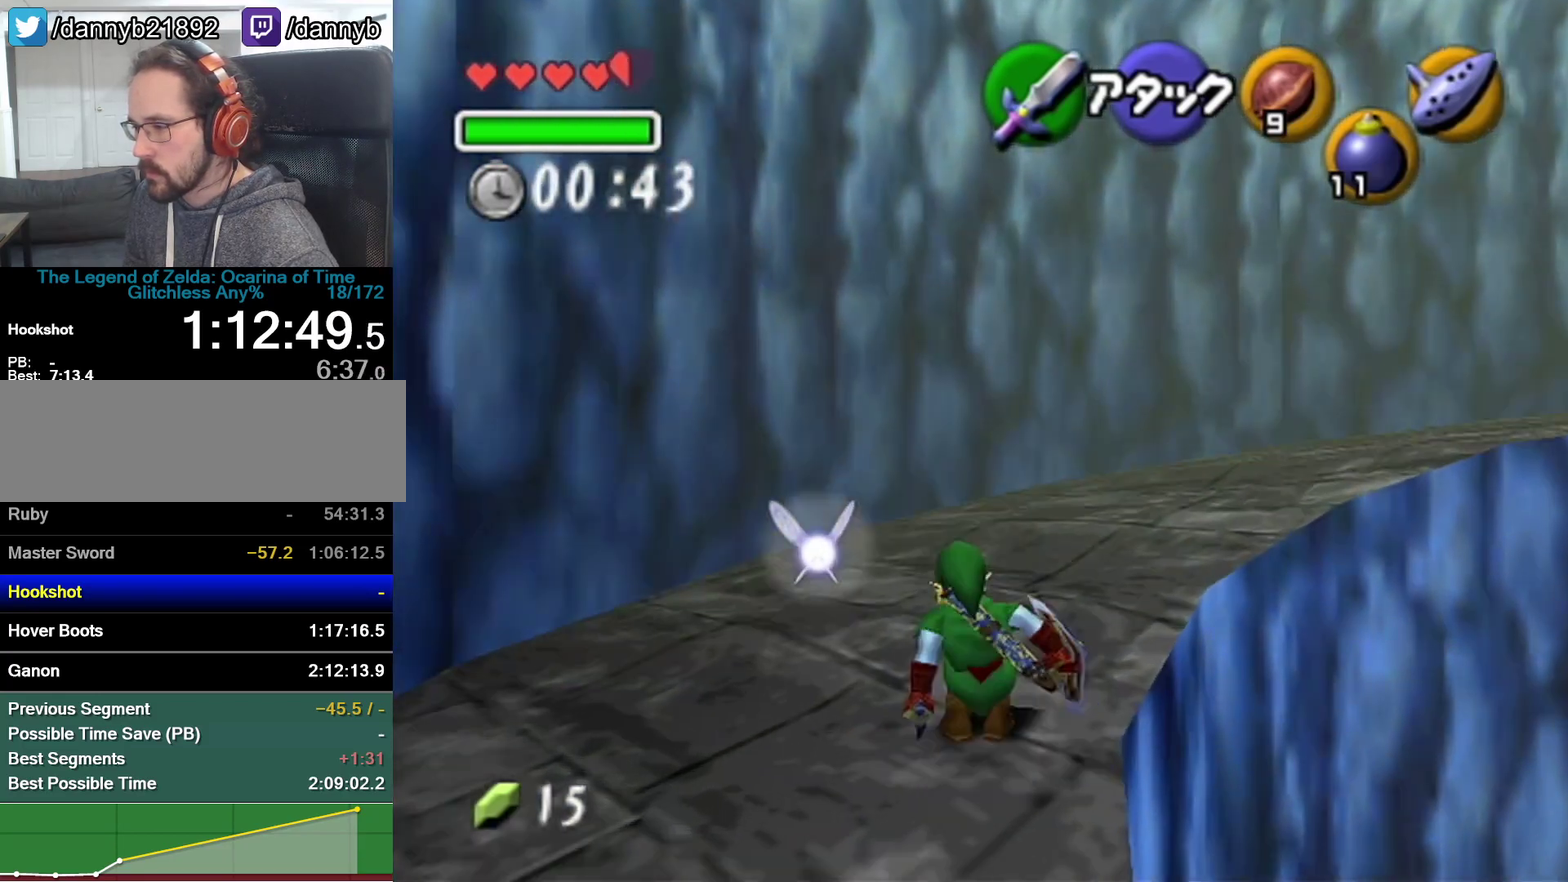
{"buttons": [], "left_stick": "up", "events": [[33, "A", "down"], [100, "Z", "down"], [200, "A", "up"], [200, "left_stick", "up"], [283, "Z", "up"]]}
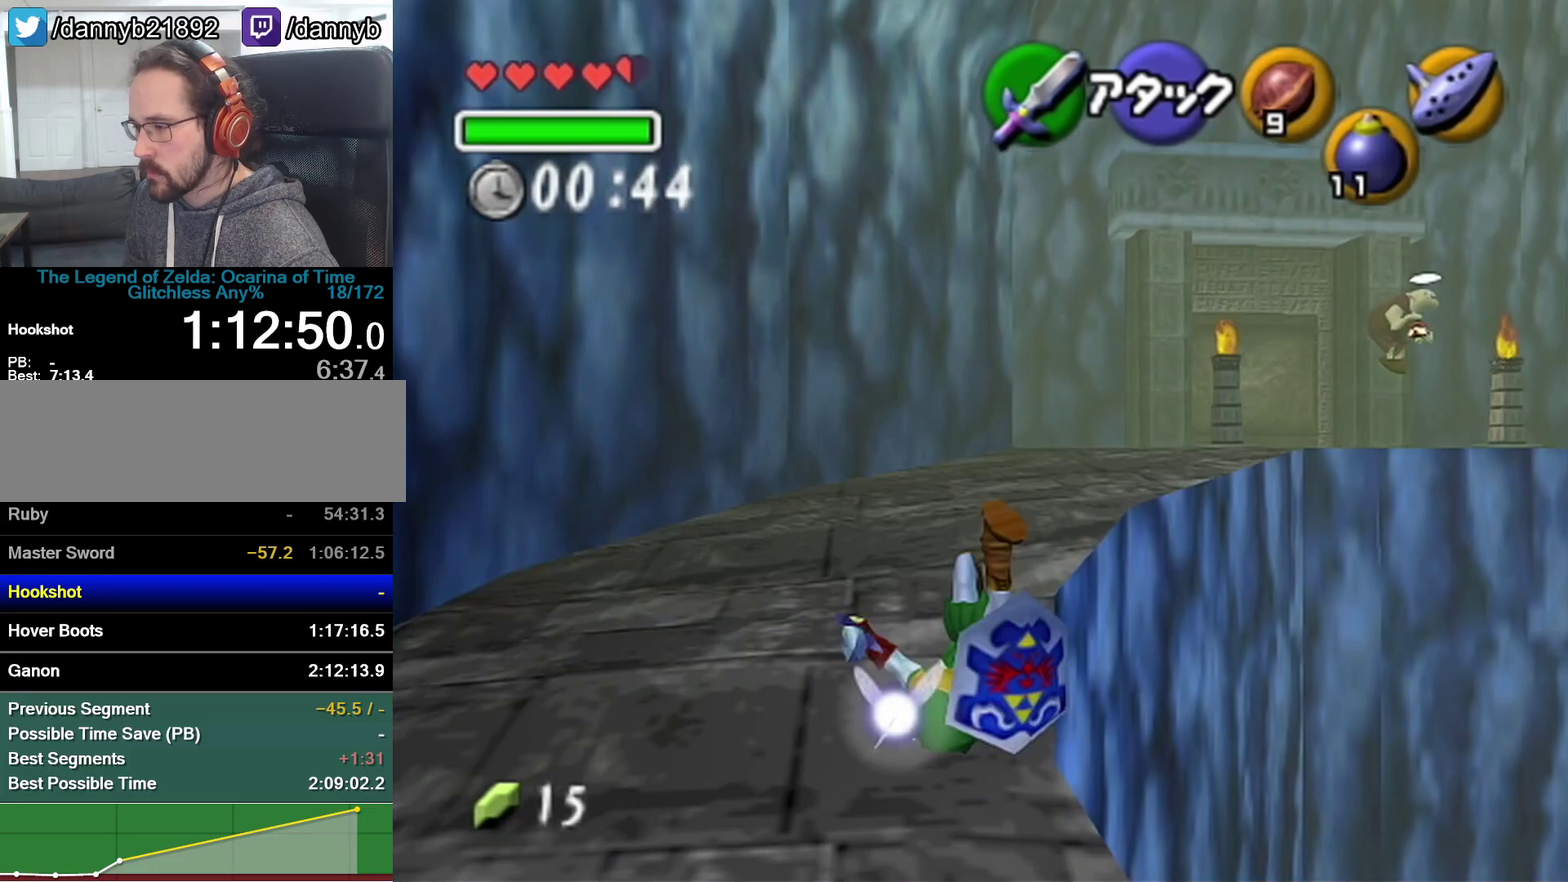
{"buttons": ["A", "Z"], "left_stick": "up", "events": [[317, "A", "down"], [417, "Z", "down"]]}
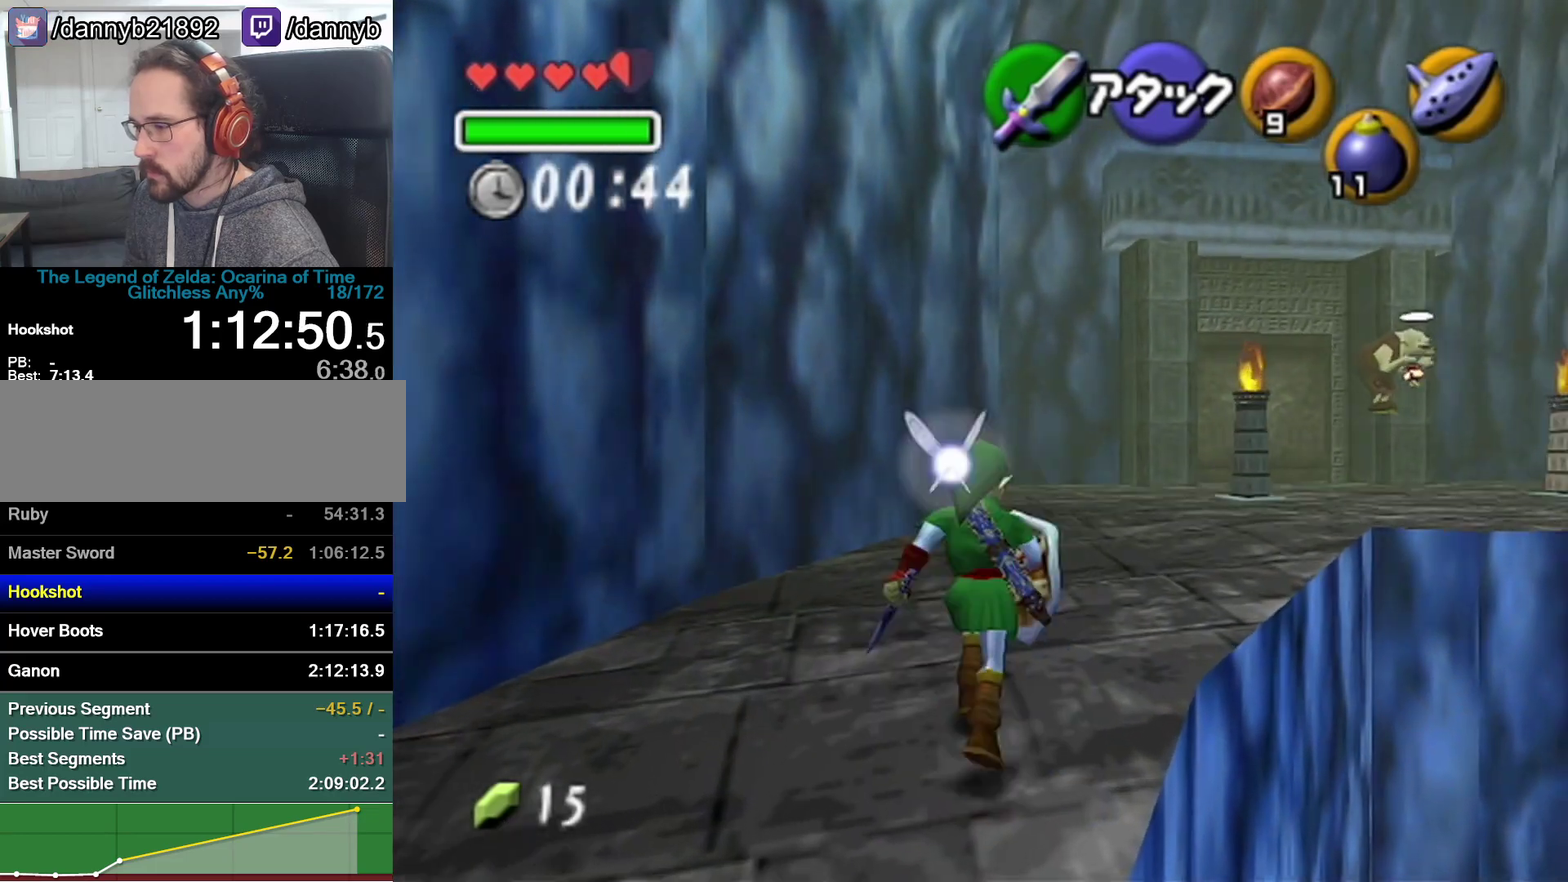
{"buttons": [], "left_stick": "up", "events": [[17, "A", "up"], [100, "Z", "up"]]}
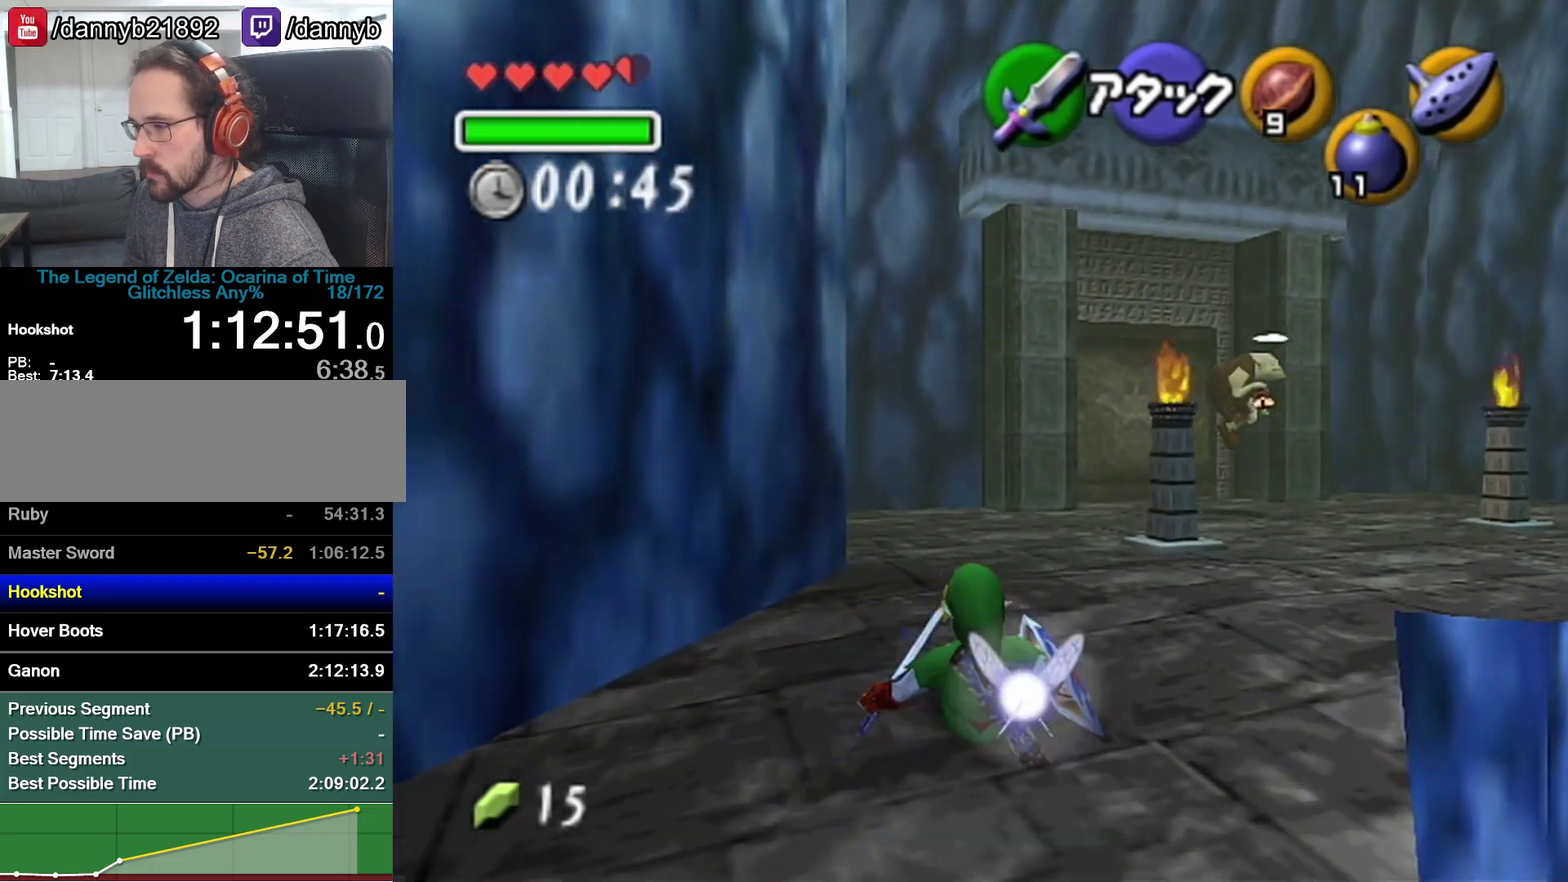
{"buttons": [], "left_stick": "up", "events": [[167, "A", "down"], [350, "A", "up"]]}
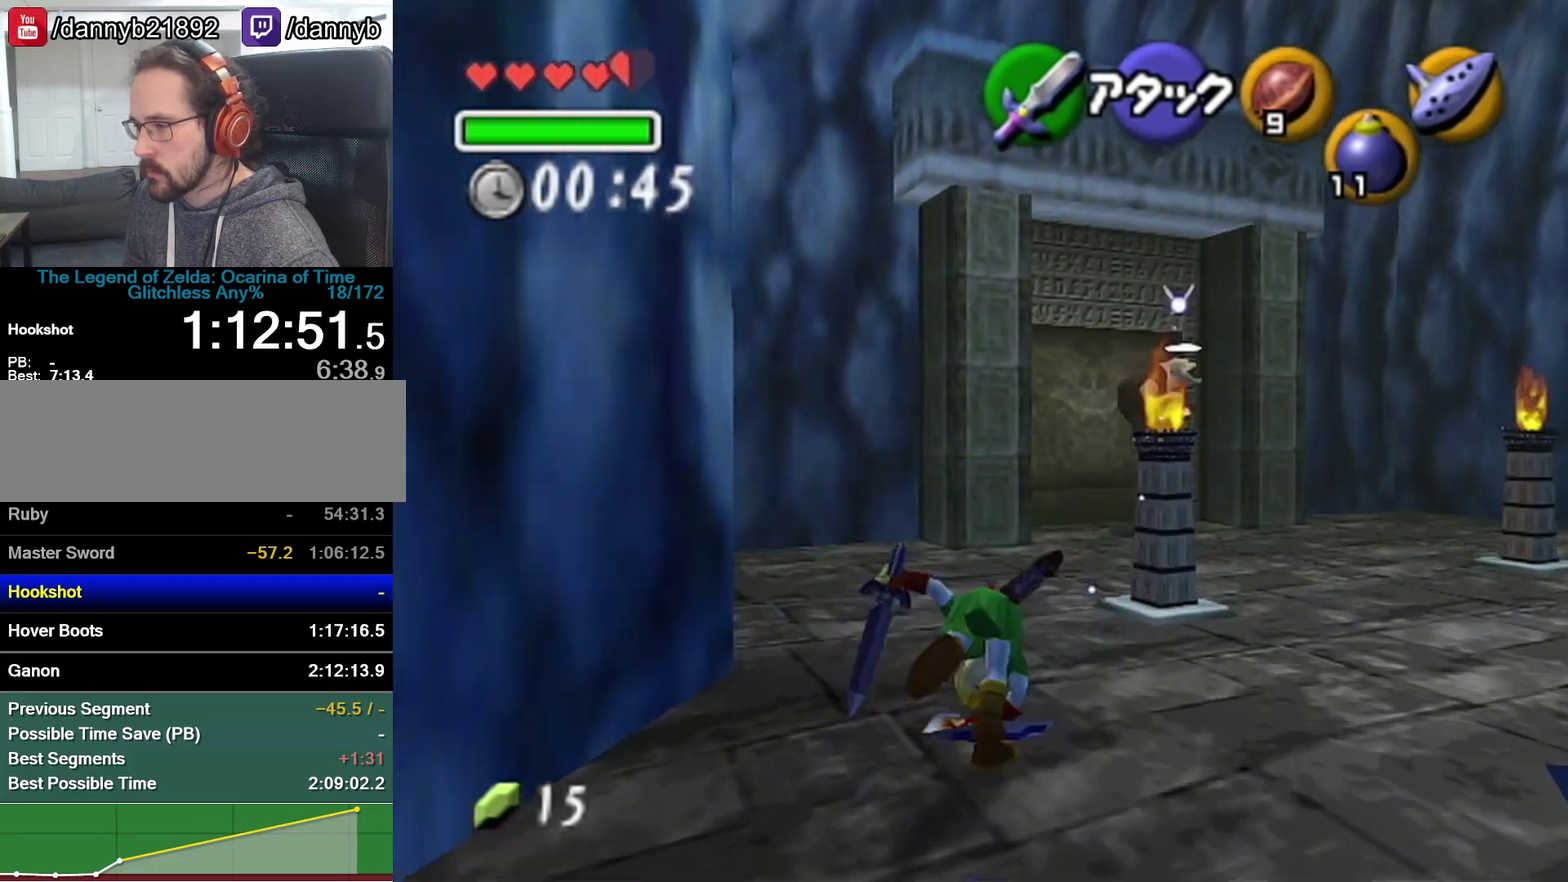
{"buttons": ["A"], "left_stick": "up", "events": [[350, "A", "down"]]}
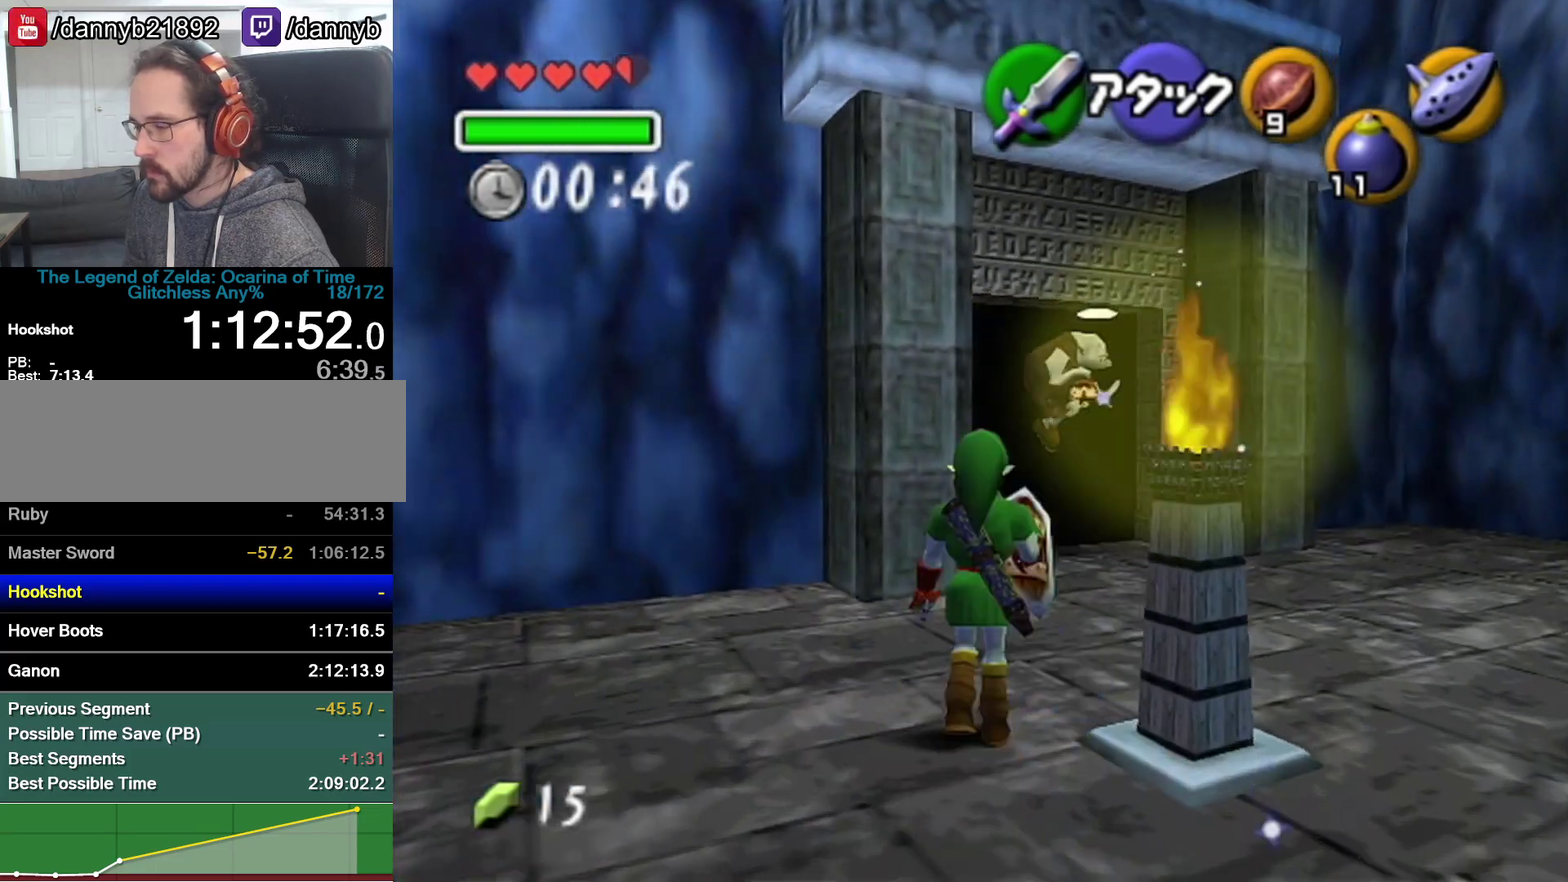
{"buttons": [], "left_stick": "up", "events": [[67, "A", "up"]]}
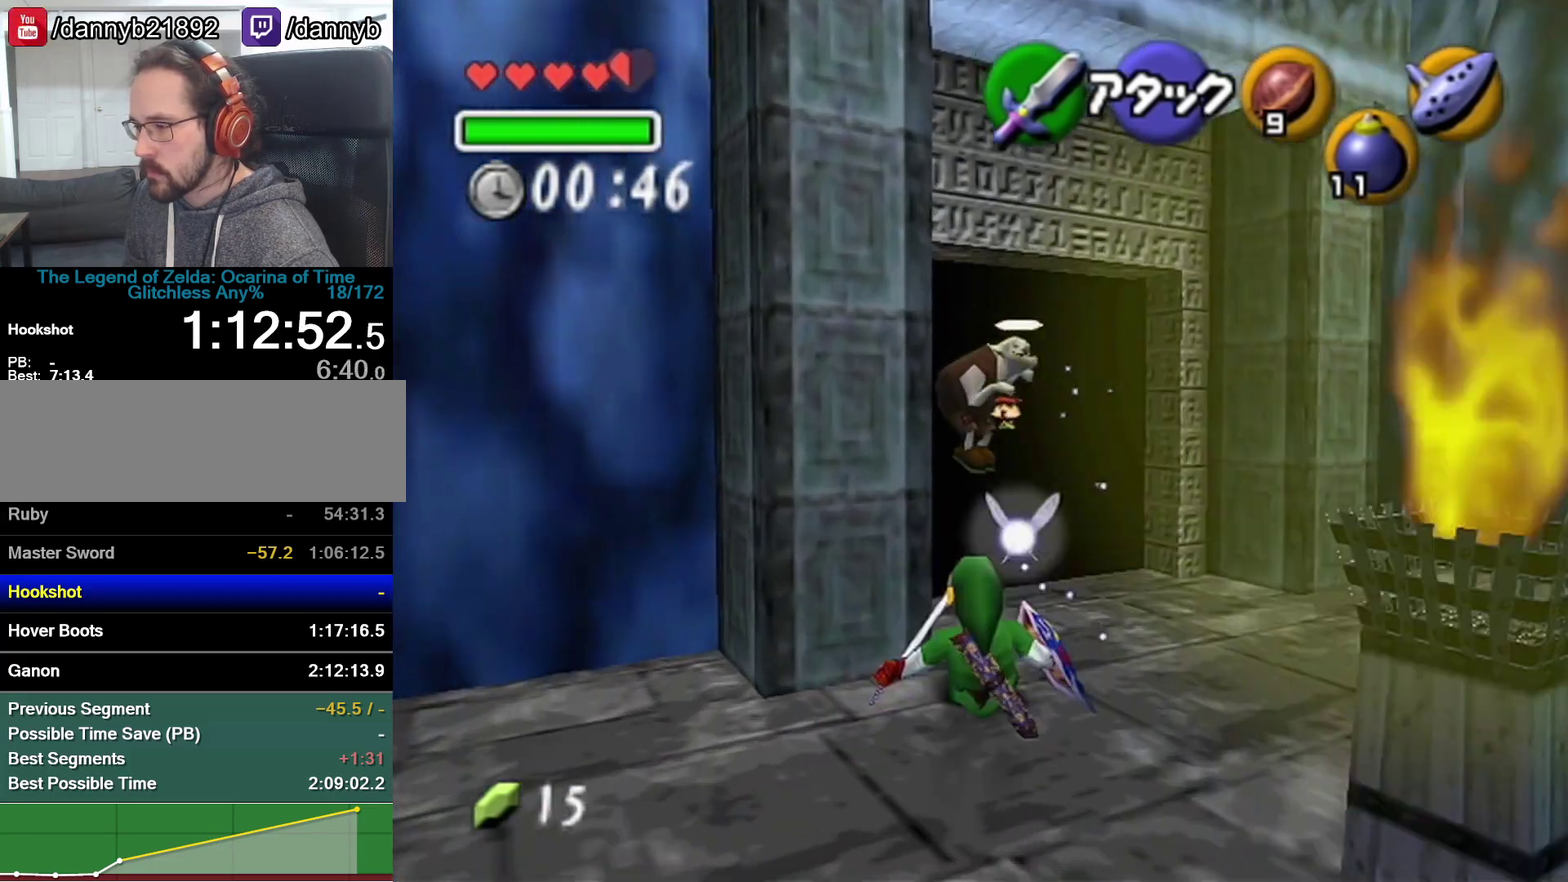
{"buttons": [], "left_stick": "up-left", "events": [[17, "left_stick", "up-left"], [133, "A", "down"], [350, "A", "up"]]}
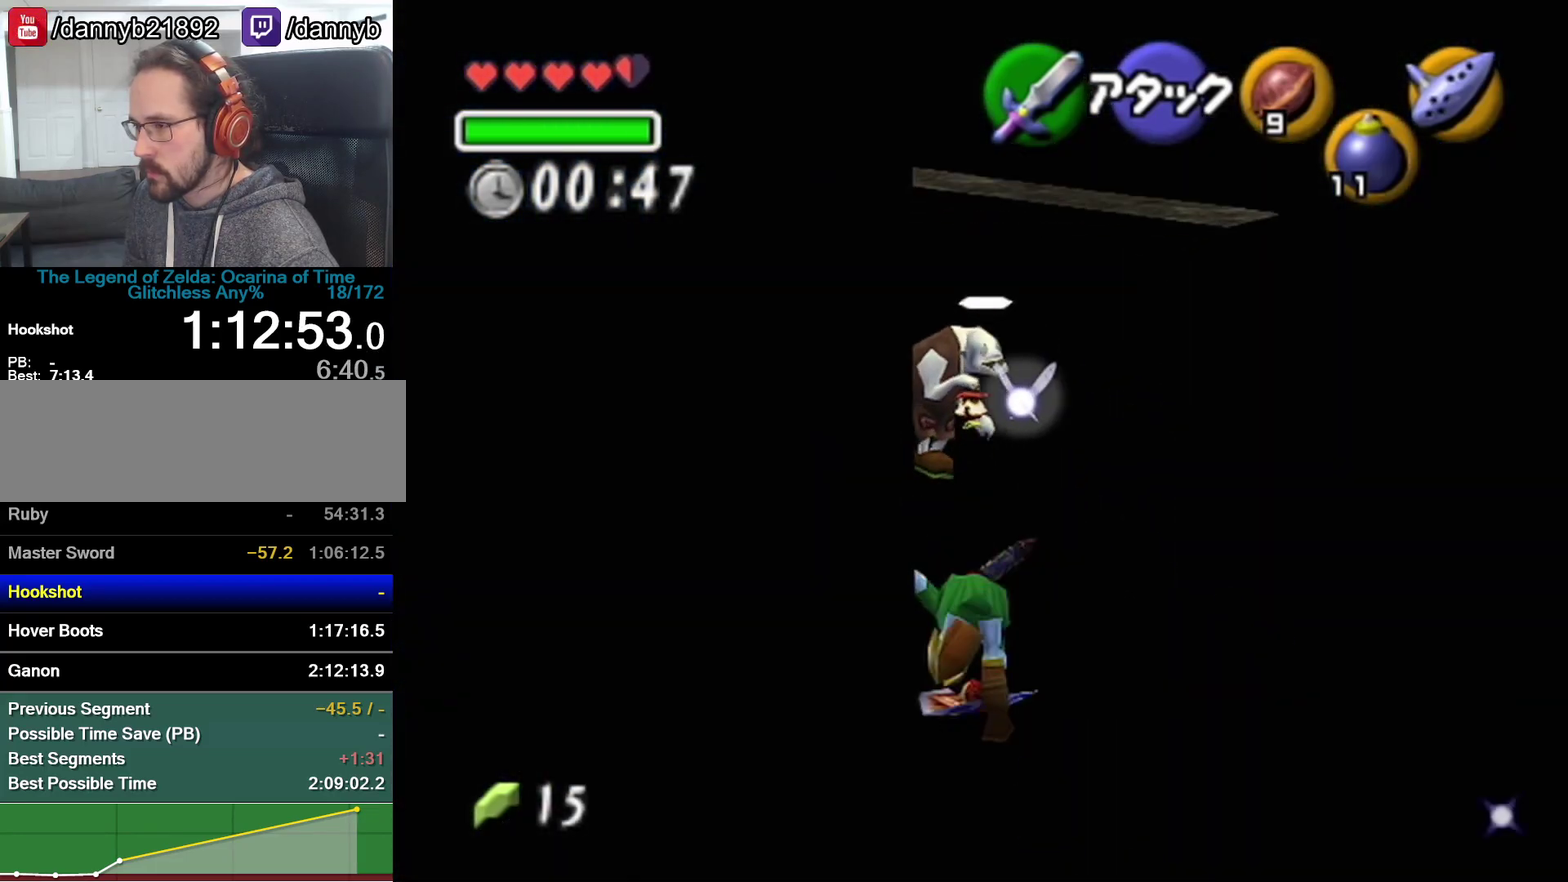
{"buttons": ["A", "Z"], "left_stick": "up", "events": [[383, "A", "down"], [450, "Z", "down"], [500, "left_stick", "up"]]}
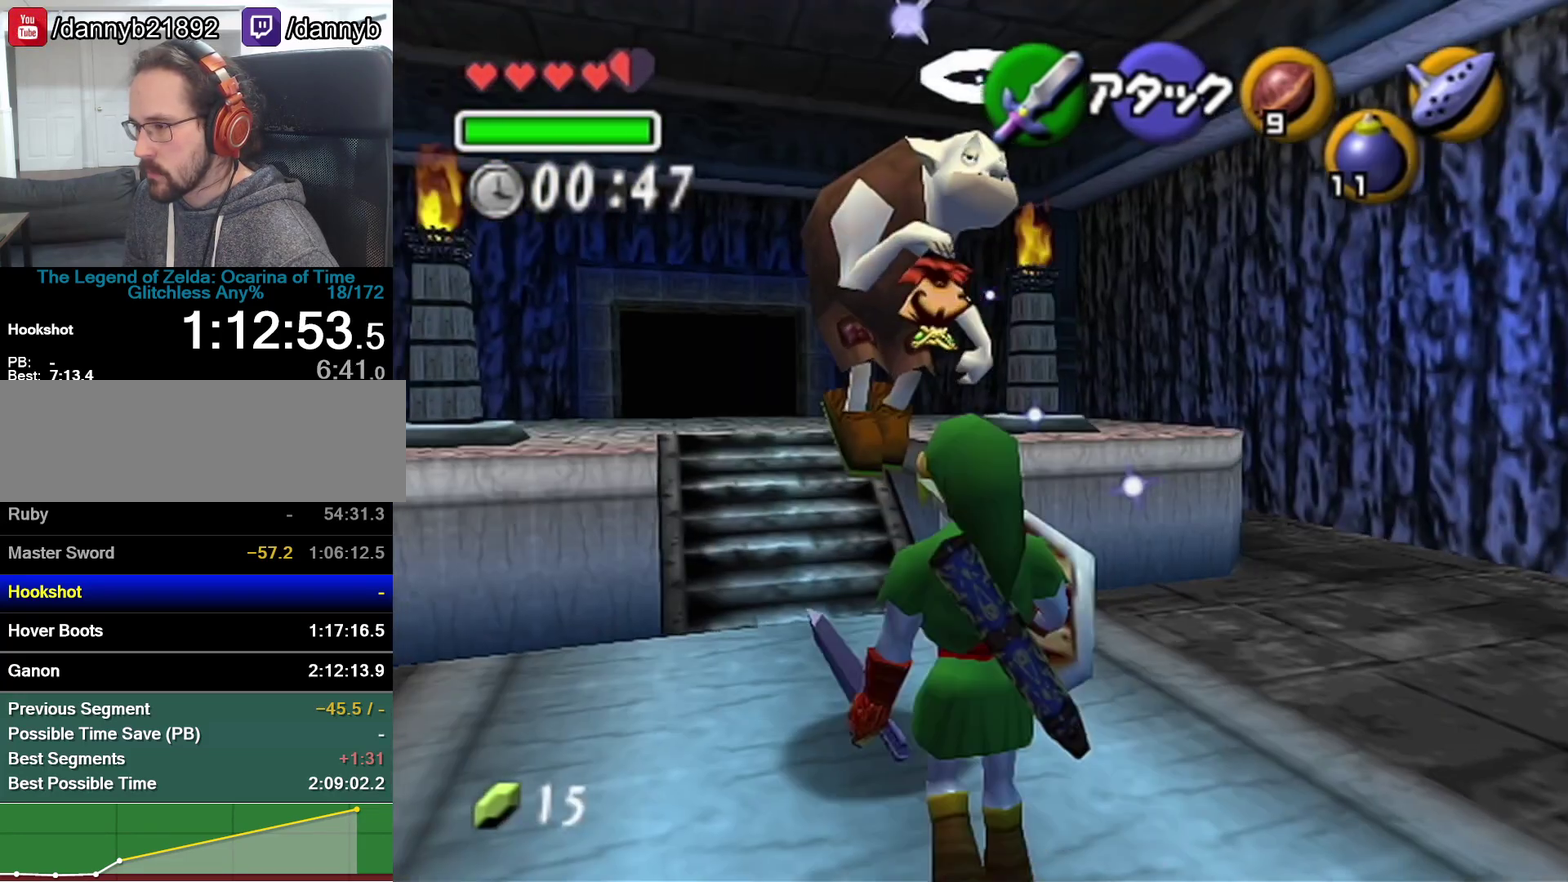
{"buttons": [], "left_stick": "up", "events": [[33, "A", "up"], [133, "Z", "up"]]}
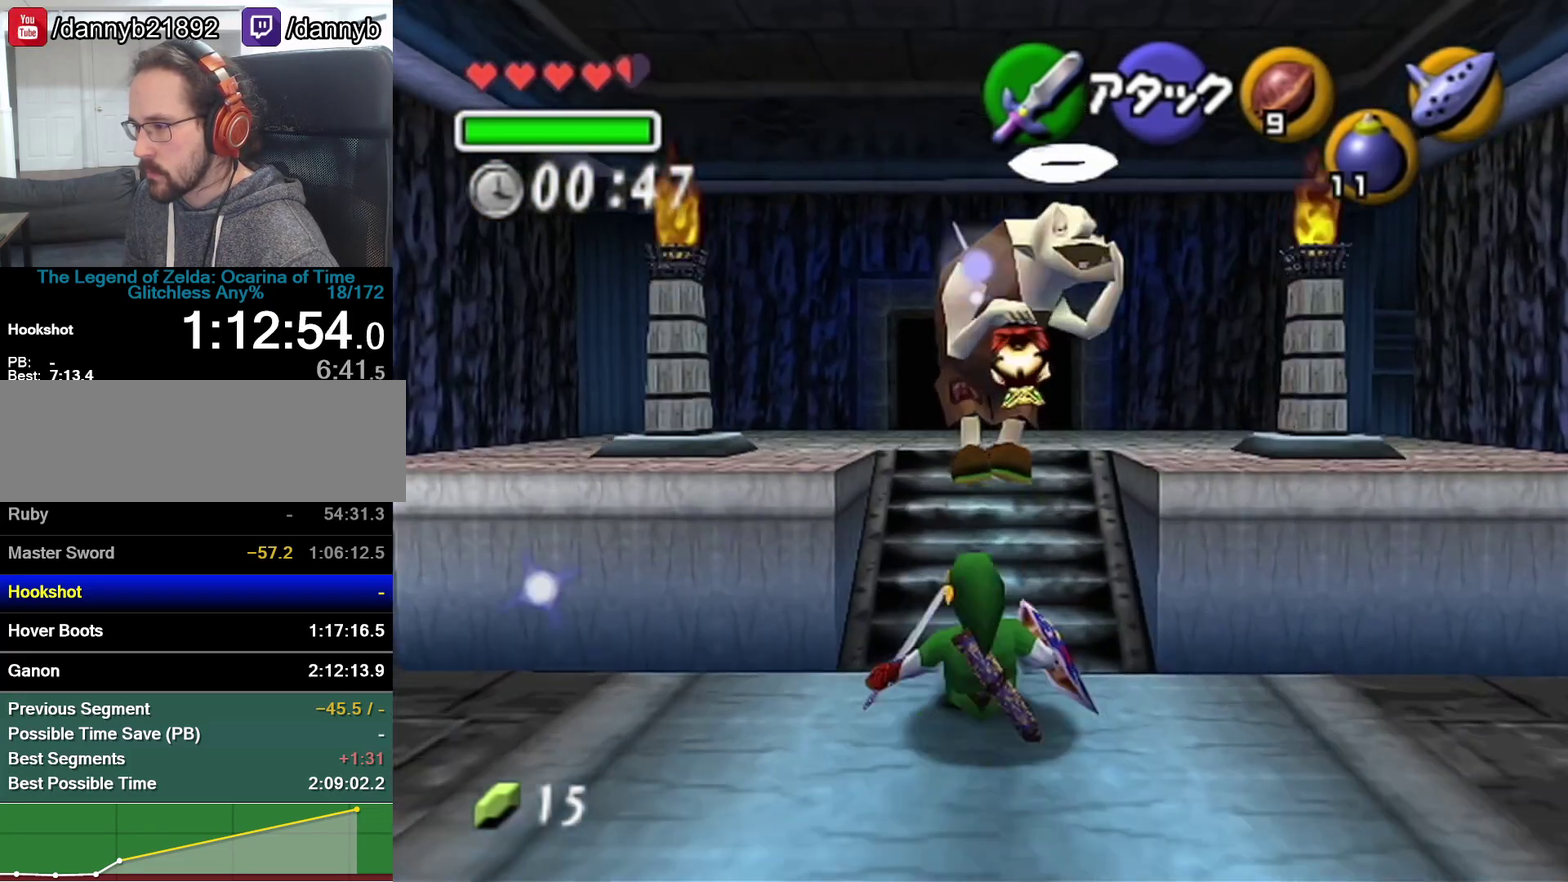
{"buttons": [], "left_stick": "up", "events": [[67, "A", "down"], [317, "A", "up"]]}
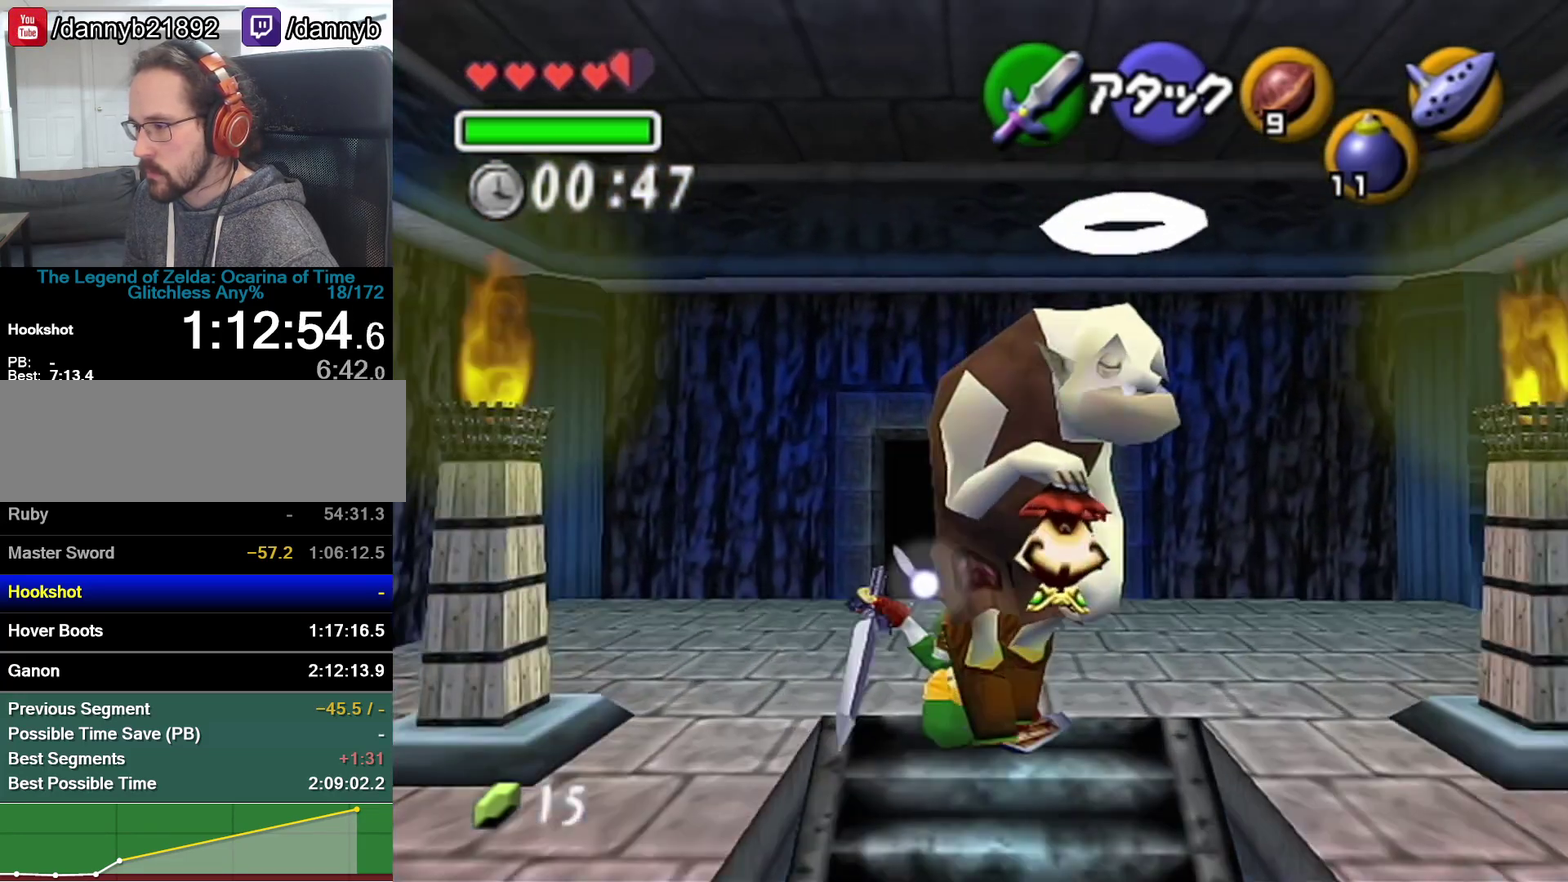
{"buttons": [], "left_stick": "down", "events": [[67, "left_stick", "center"], [317, "left_stick", "down-right"], [450, "left_stick", "down"]]}
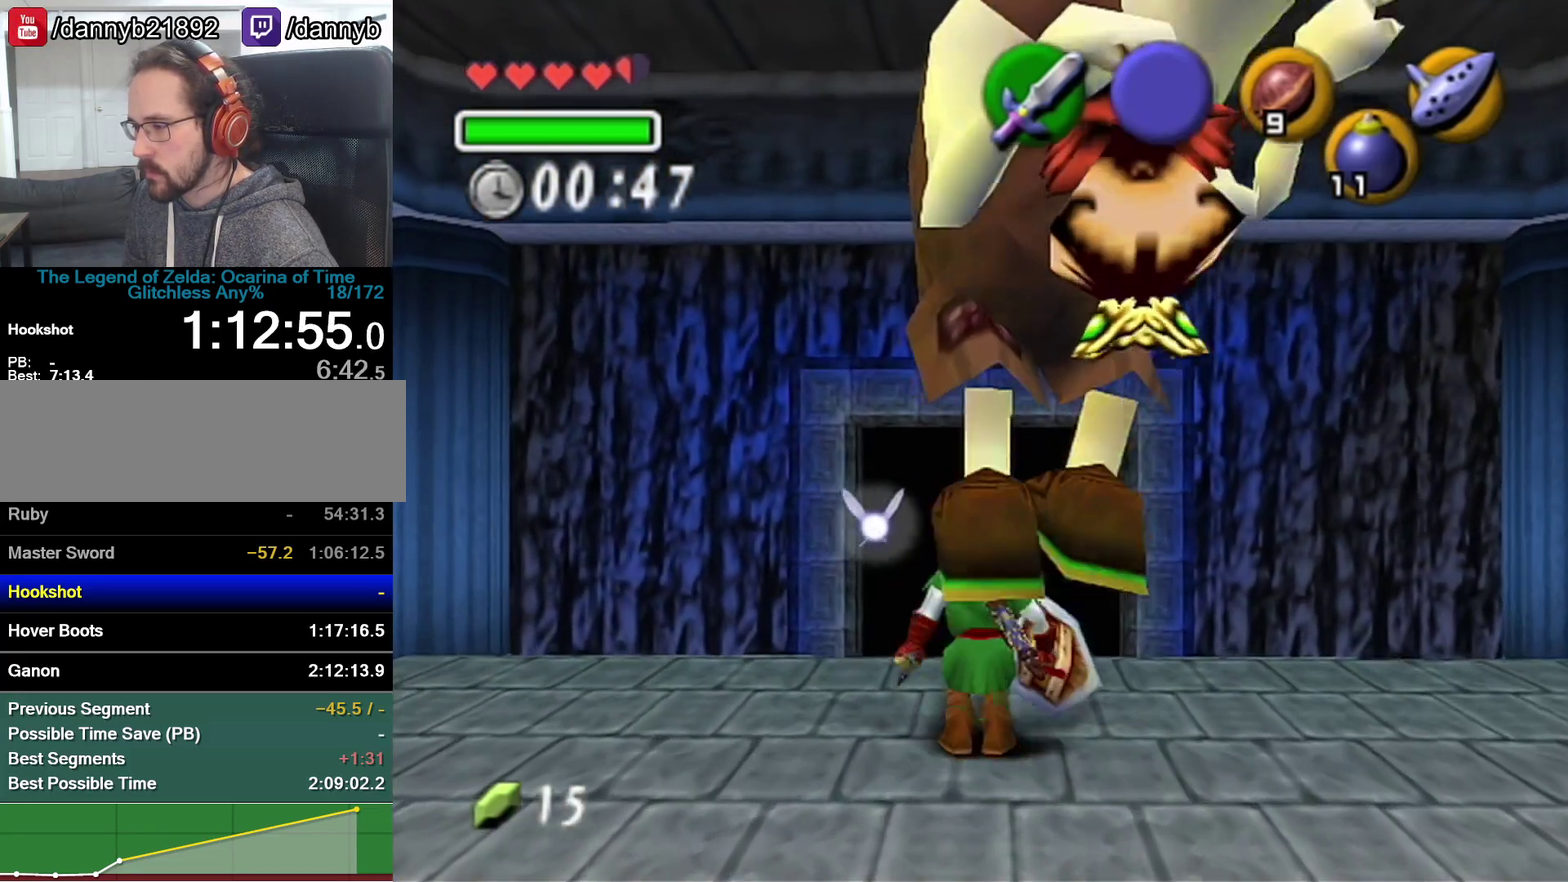
{"buttons": ["A"], "left_stick": "center", "events": [[167, "left_stick", "center"], [483, "A", "down"]]}
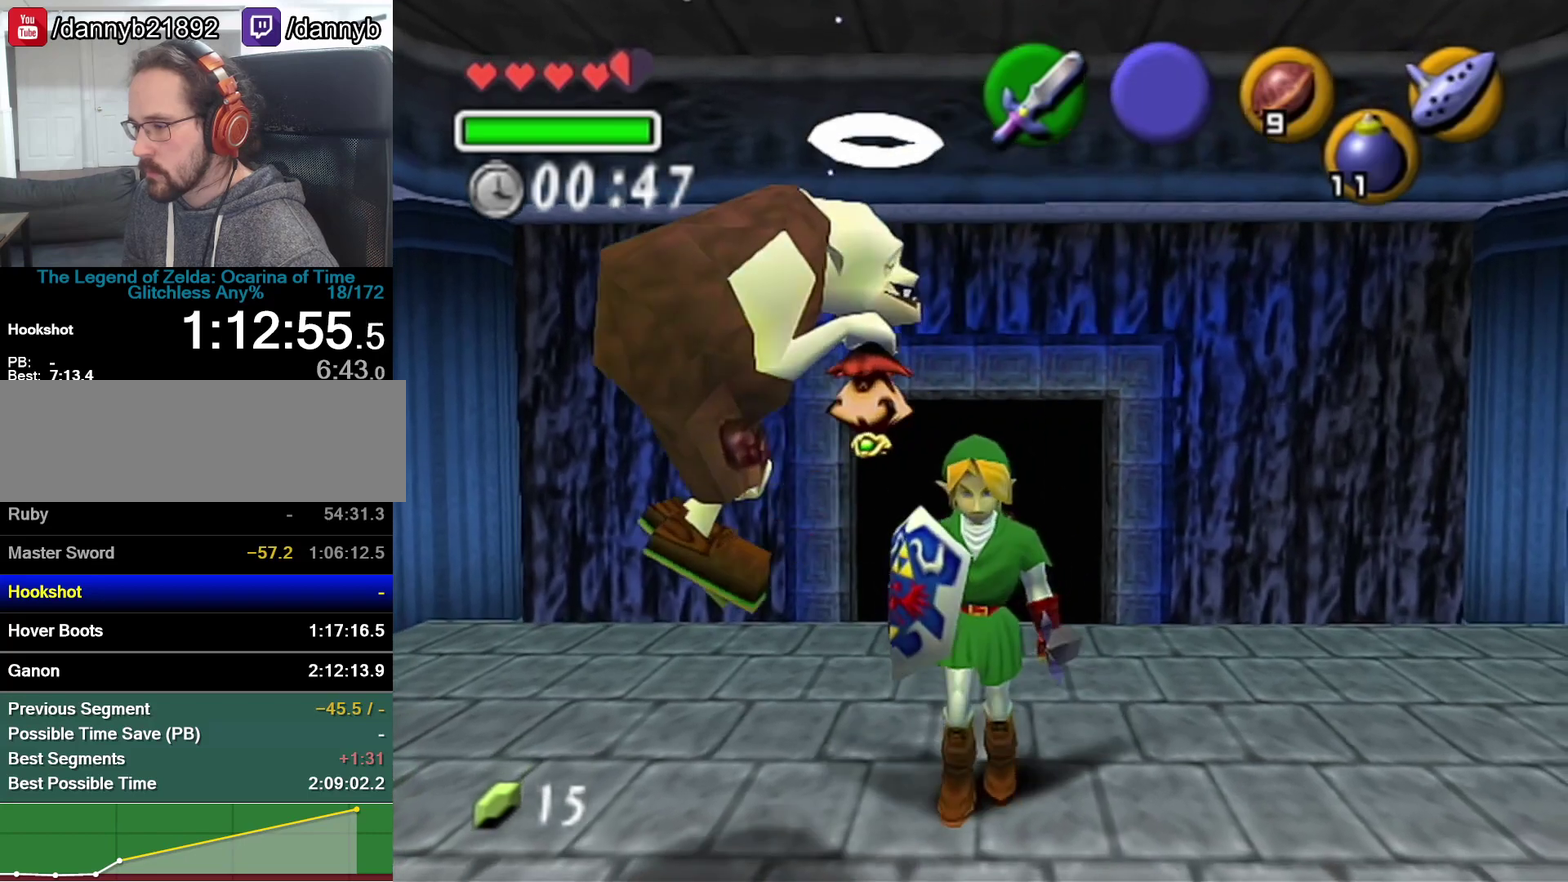
{"buttons": ["A"], "left_stick": "center", "events": [[233, "A", "up"], [483, "A", "down"]]}
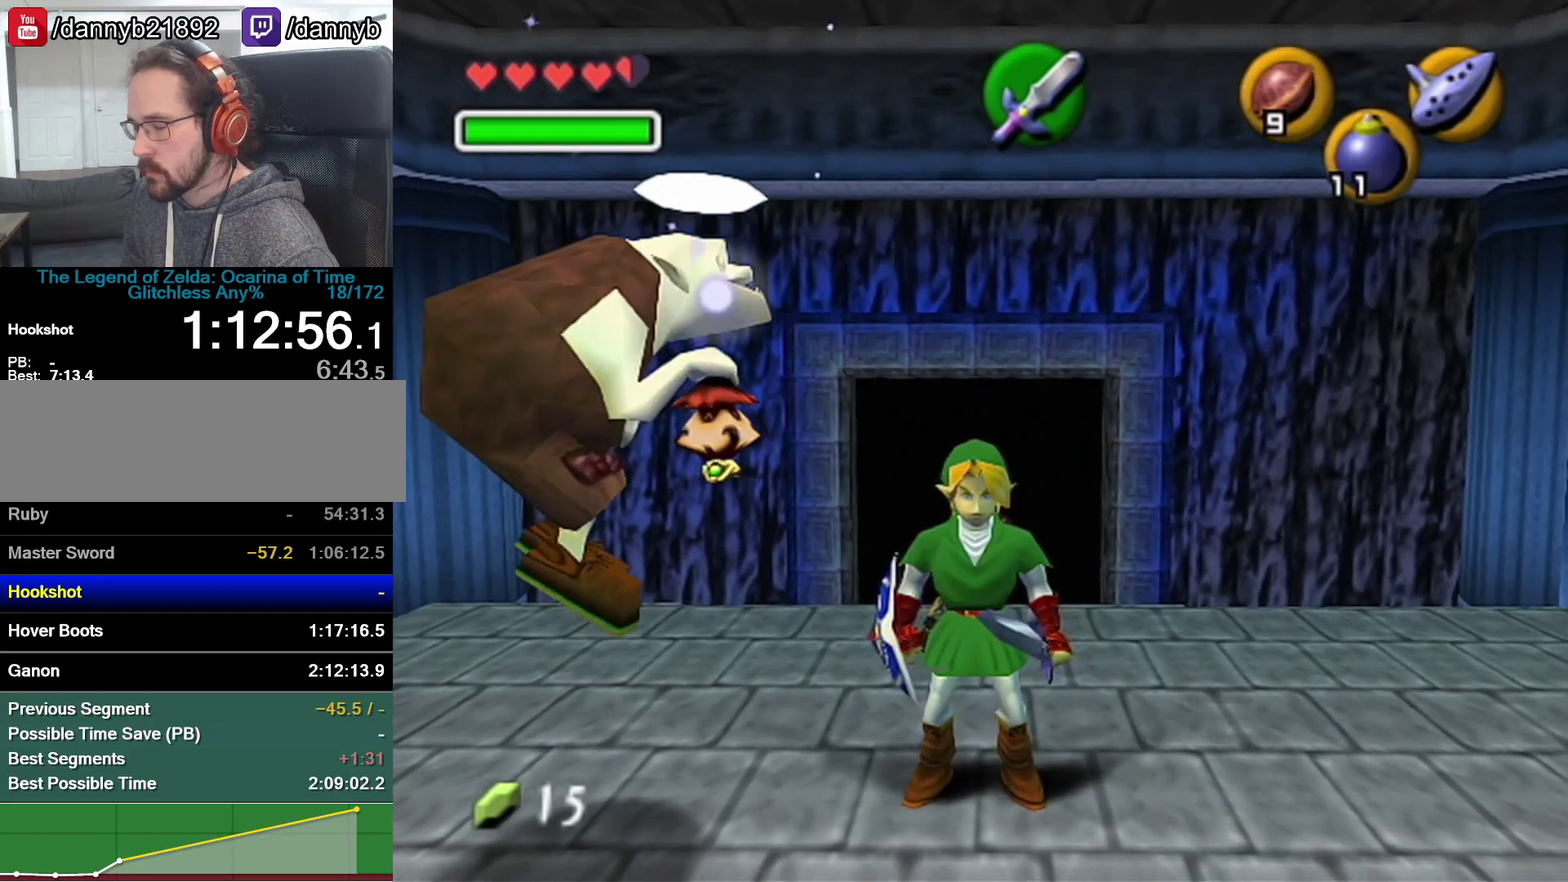
{"buttons": ["A"], "left_stick": "center", "events": [[133, "A", "up"], [200, "A", "down"], [250, "A", "up"], [317, "A", "down"], [450, "A", "up"], [500, "A", "down"]]}
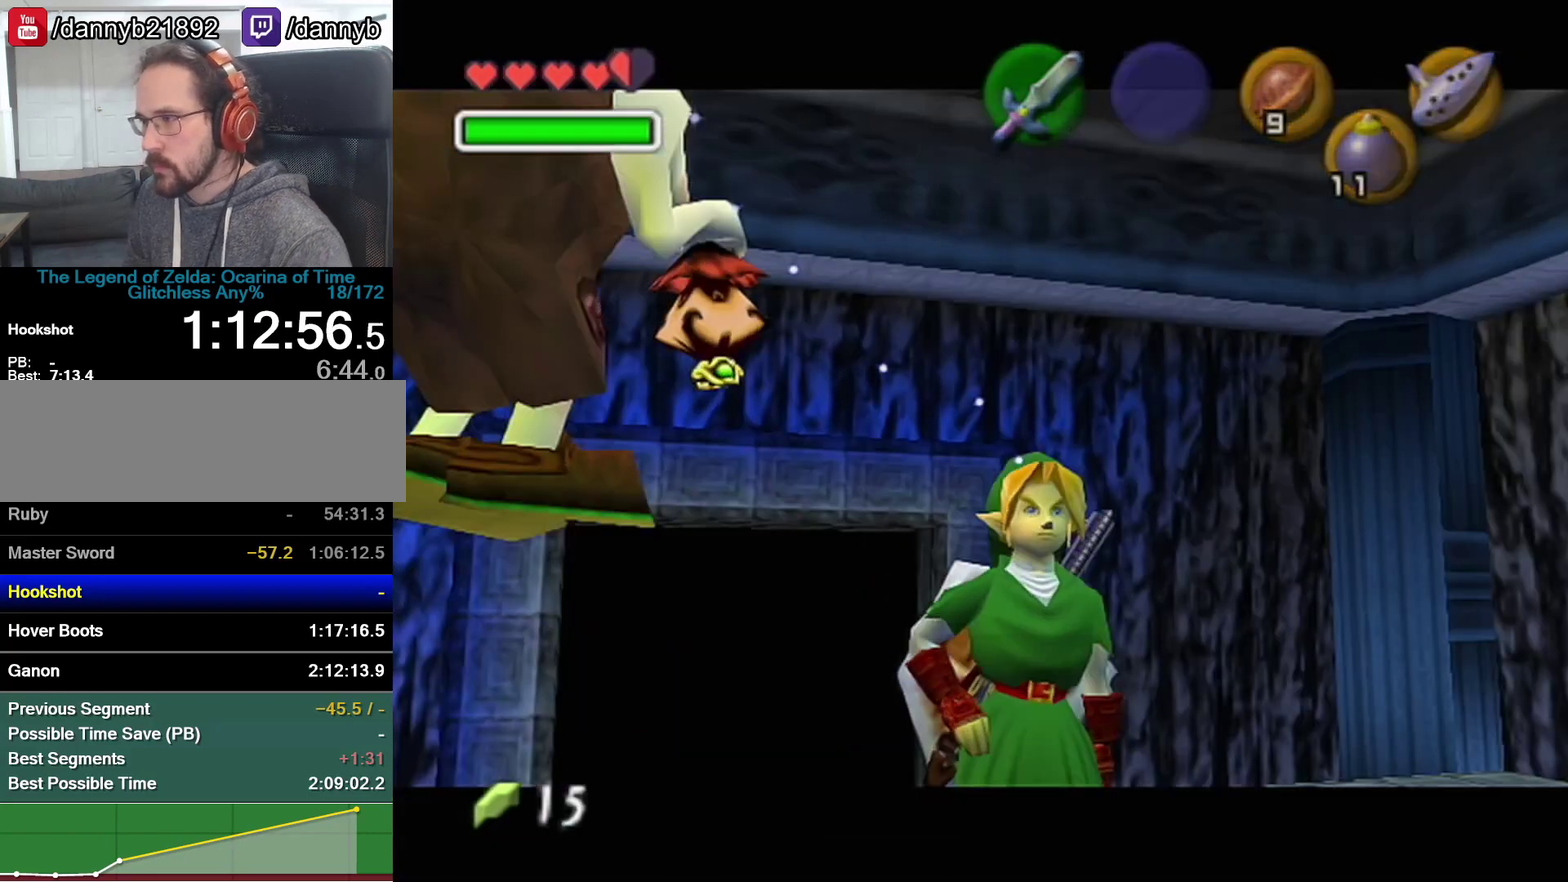
{"buttons": ["B"], "left_stick": "center", "events": [[100, "A", "up"], [100, "B", "down"], [350, "A", "down"], [500, "A", "up"]]}
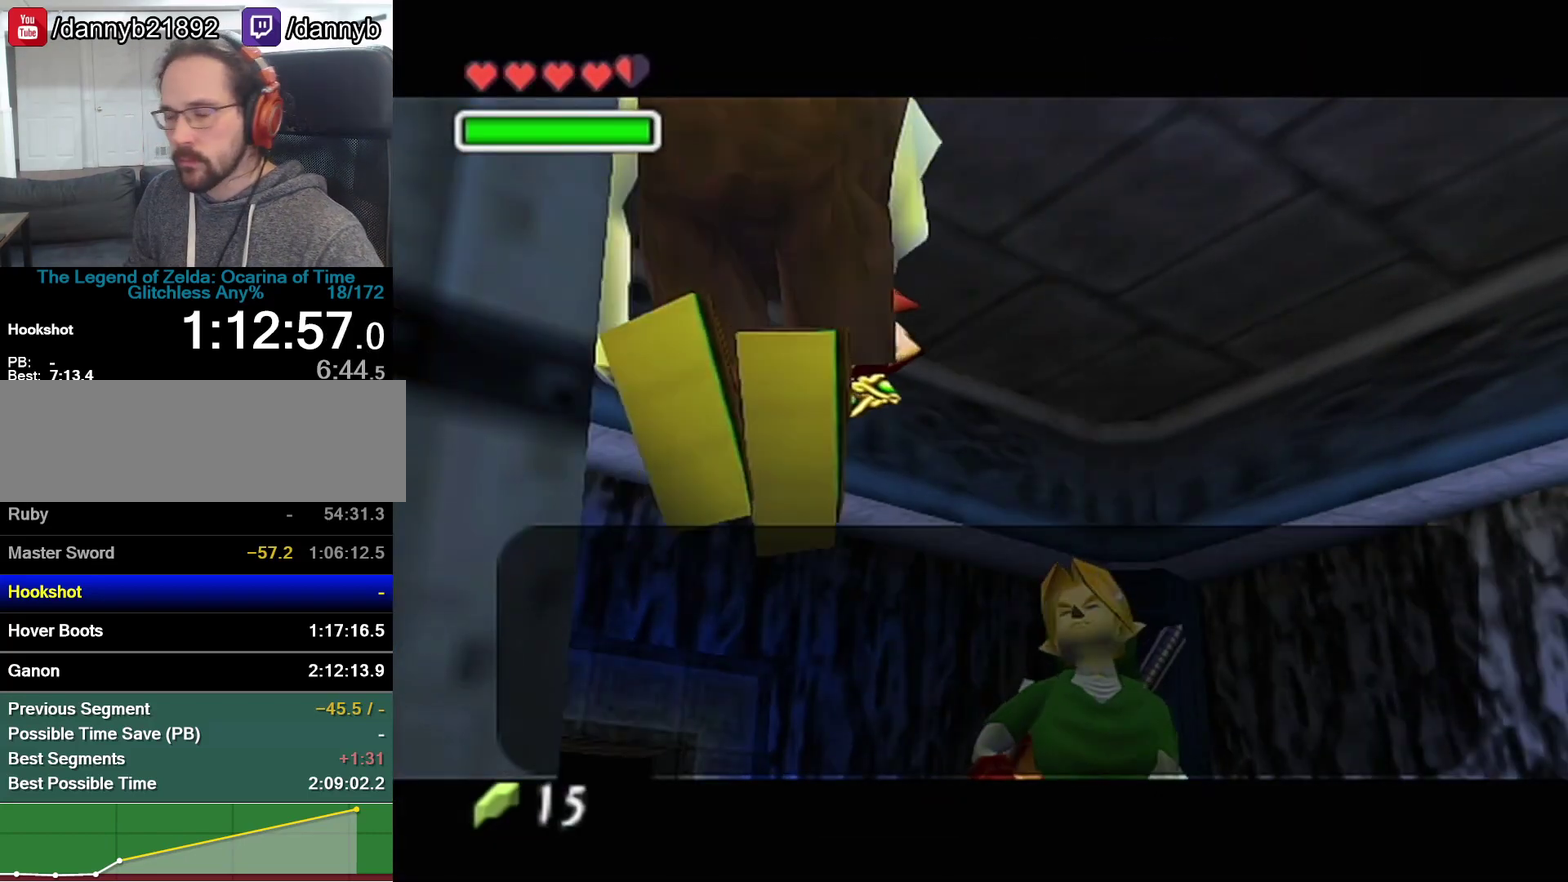
{"buttons": [], "left_stick": "center", "events": [[67, "A", "down"], [67, "B", "up"], [133, "A", "up"], [133, "B", "down"], [417, "A", "down"], [417, "B", "up"], [483, "A", "up"]]}
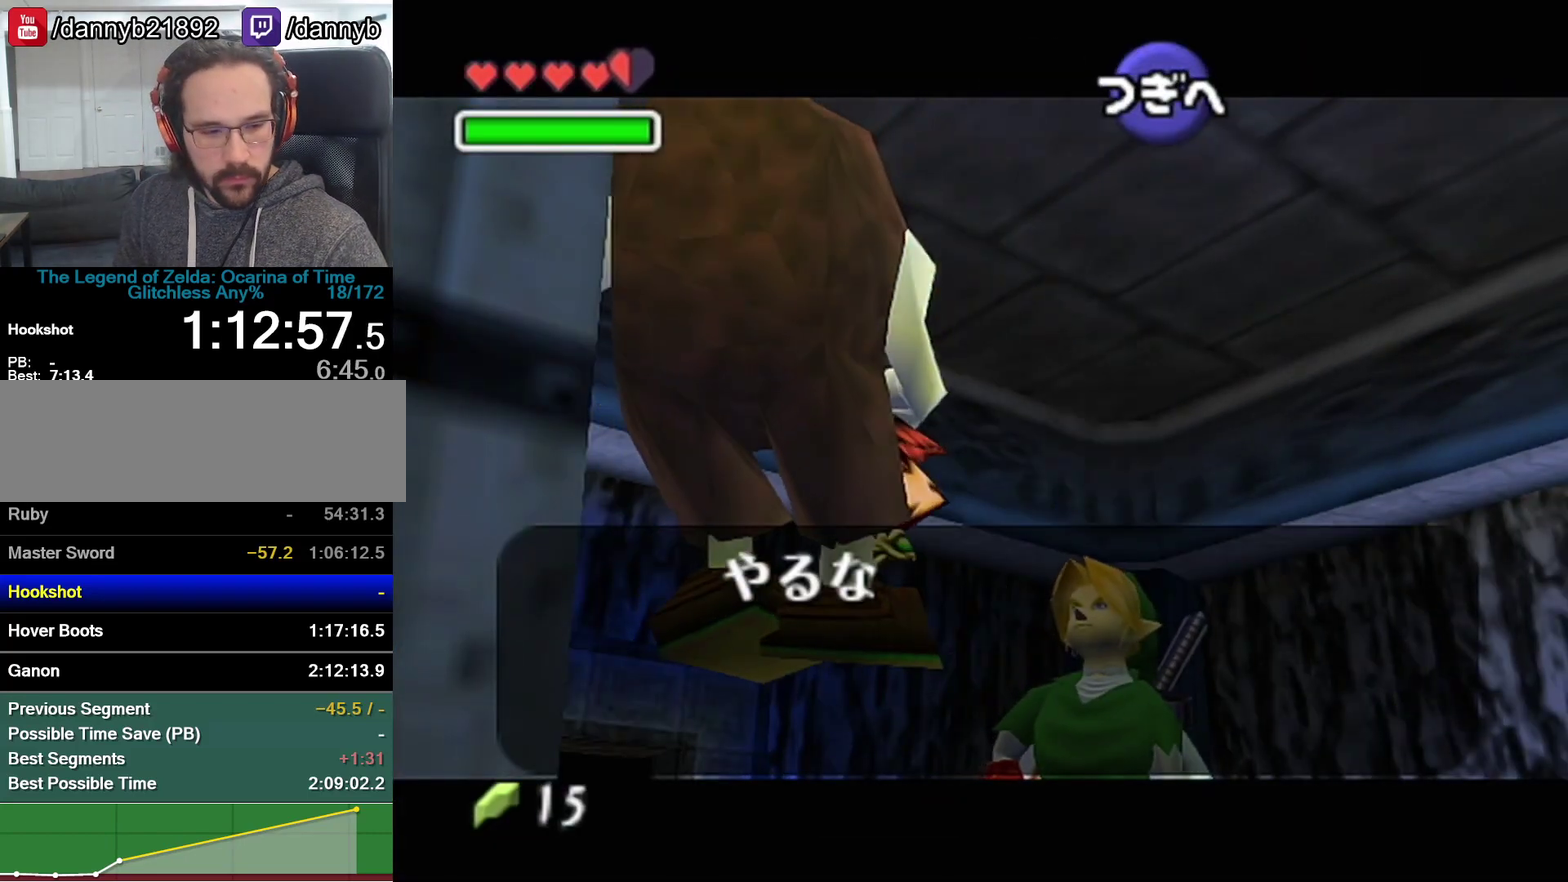
{"buttons": ["A"], "left_stick": "center", "events": [[33, "A", "down"], [67, "B", "down"], [133, "B", "up"], [200, "A", "up"], [200, "B", "down"], [250, "A", "down"], [250, "B", "up"]]}
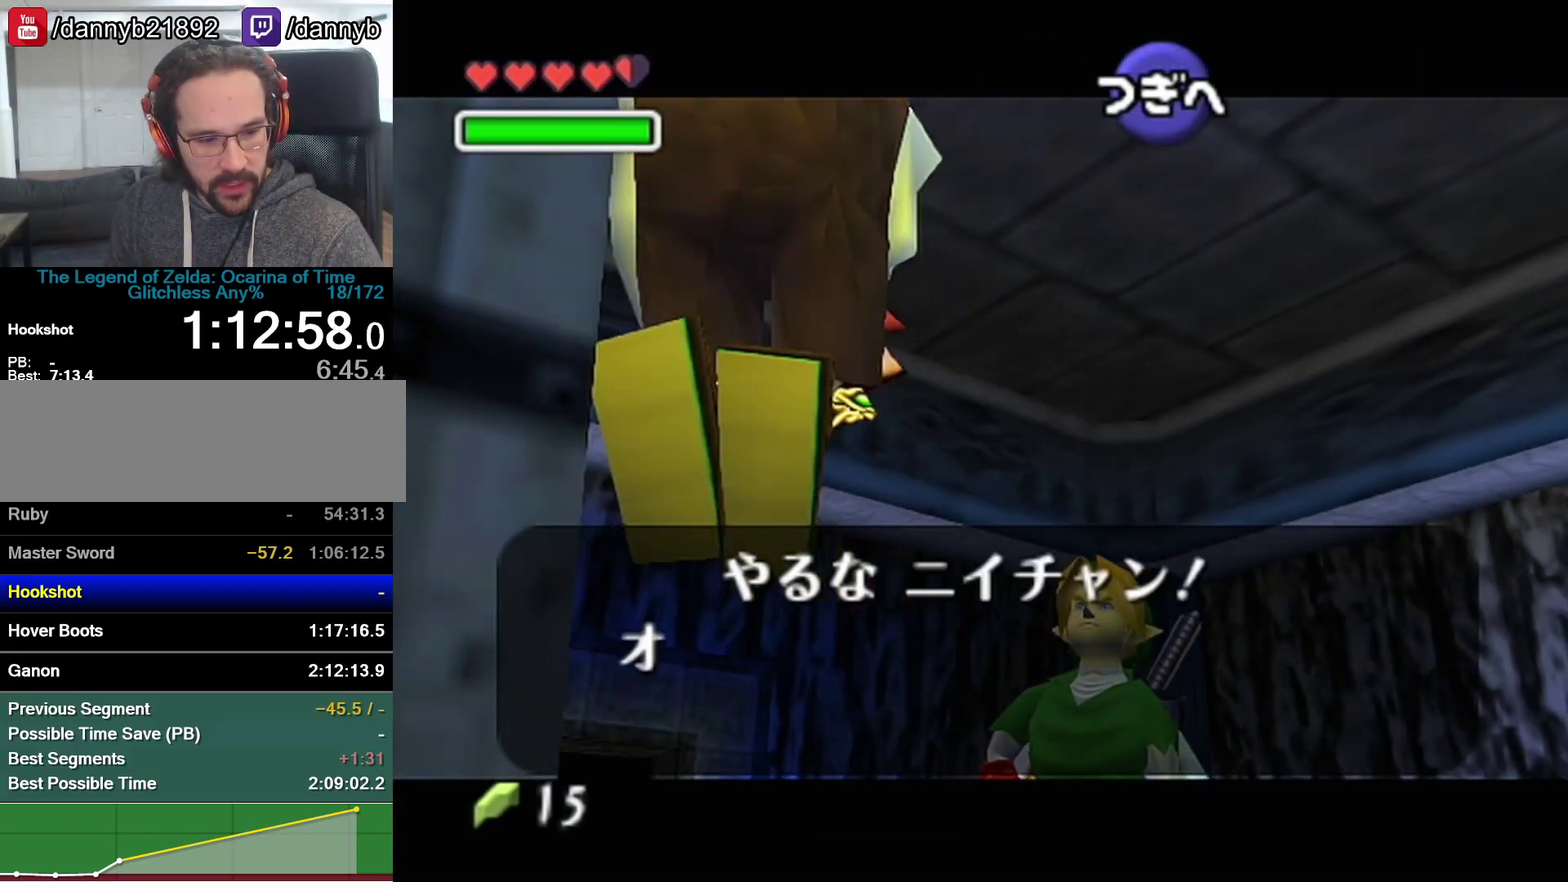
{"buttons": ["B"], "left_stick": "center"}
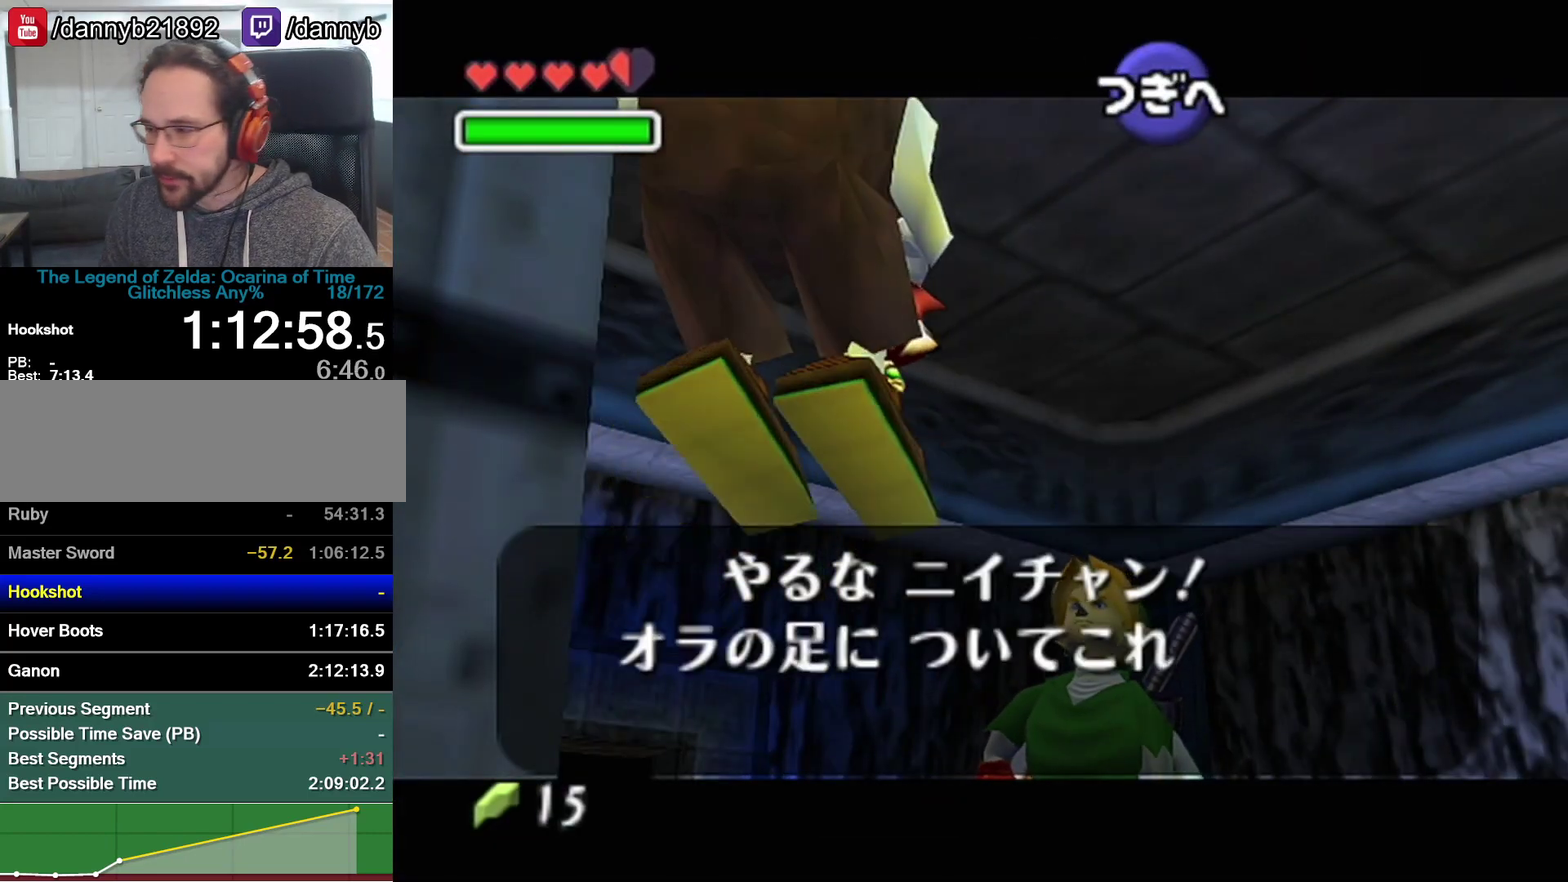
{"buttons": ["B"], "left_stick": "center"}
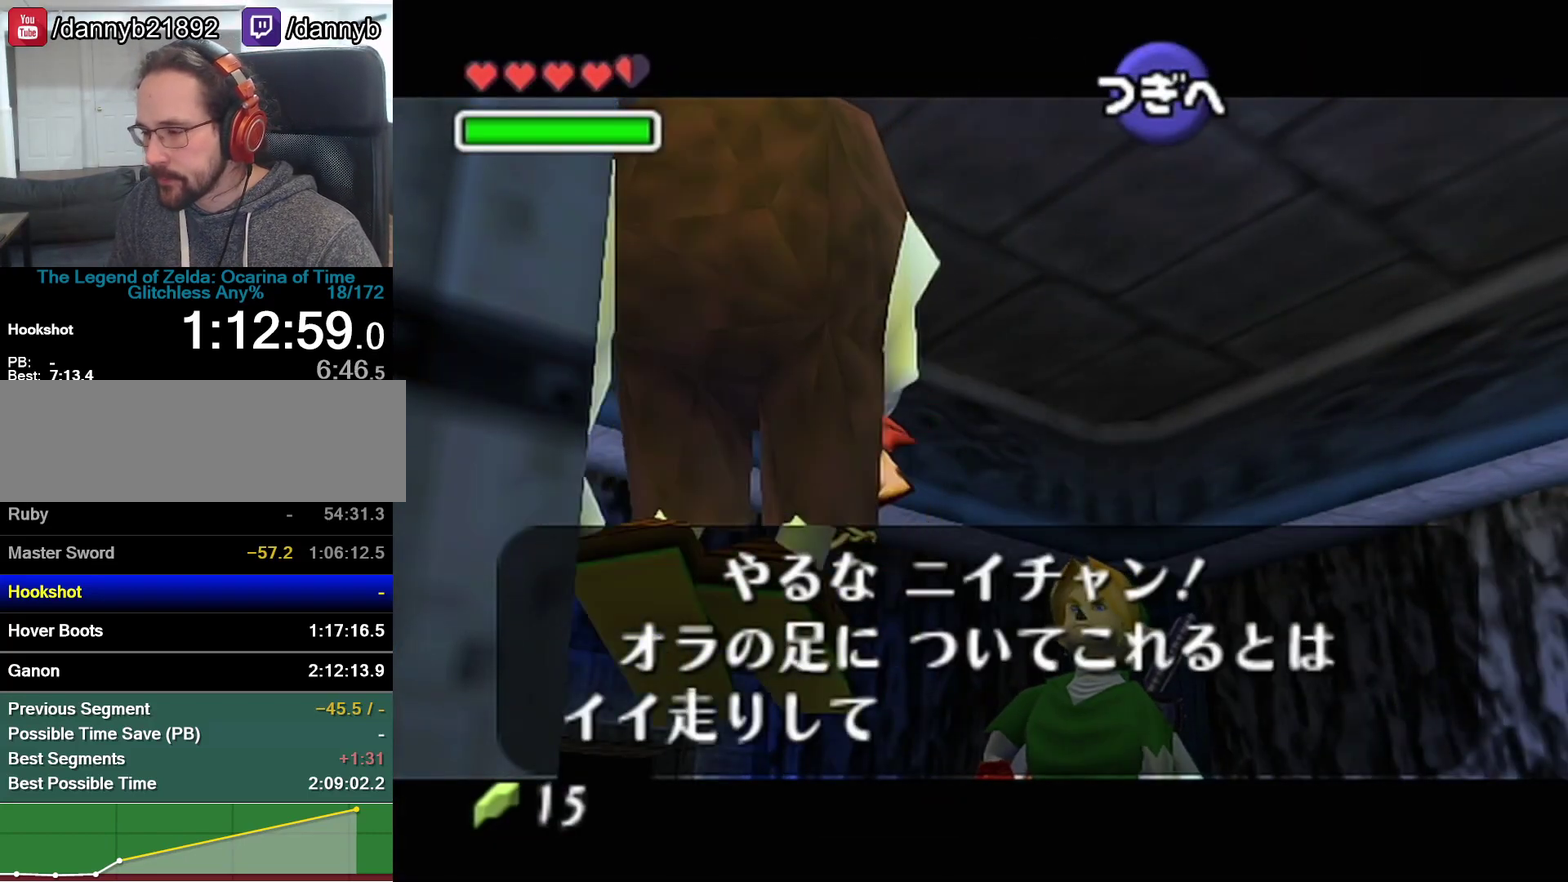
{"buttons": ["A"], "left_stick": "center"}
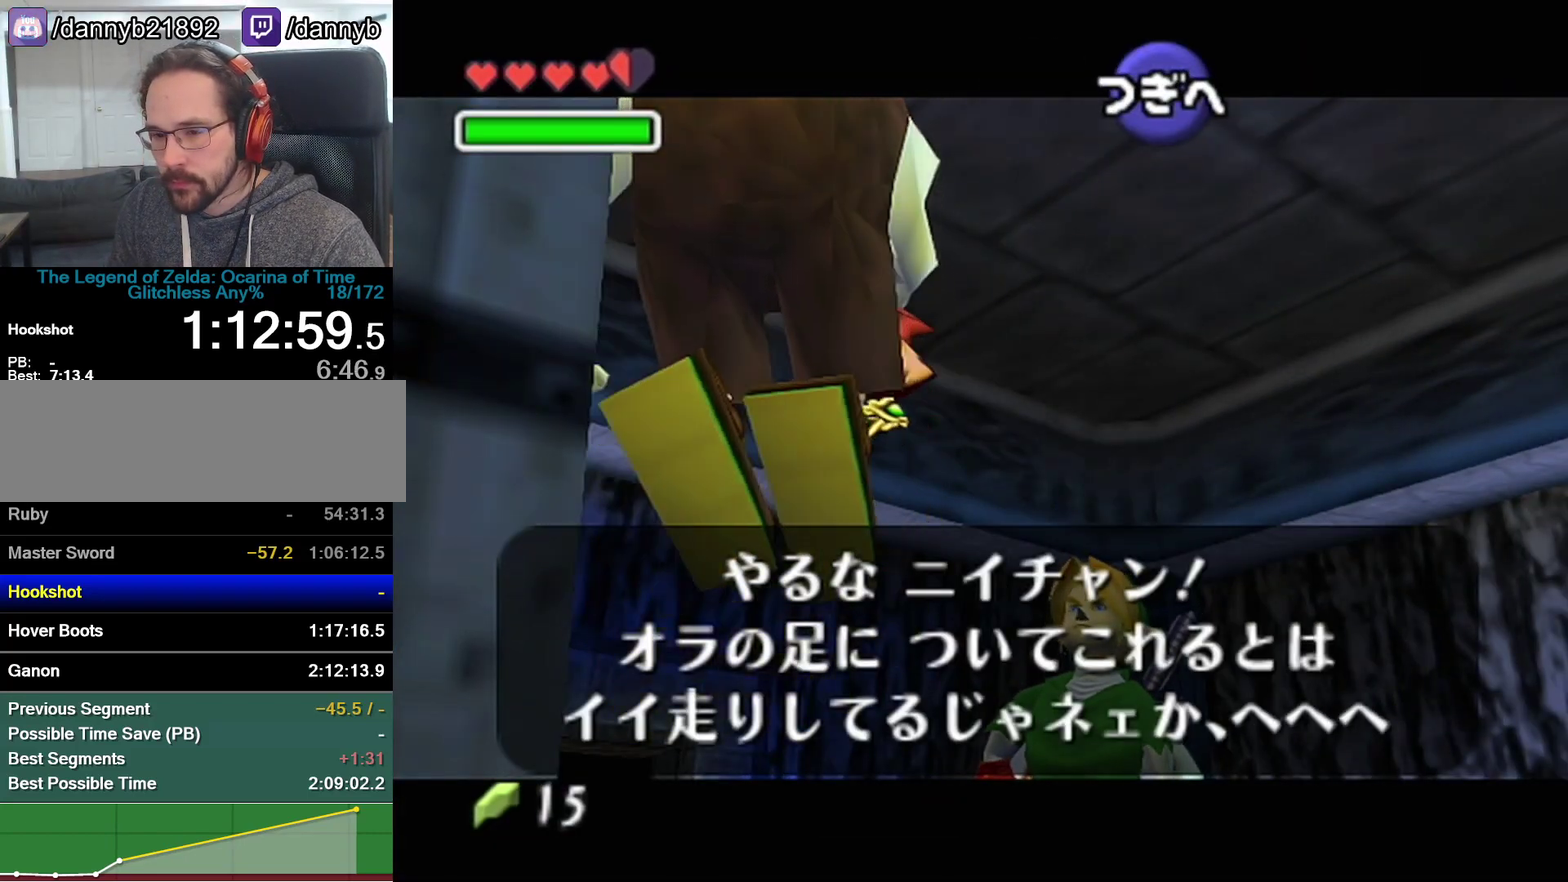
{"buttons": ["B"], "left_stick": "center", "events": [[33, "A", "up"], [33, "B", "down"], [100, "A", "down"], [100, "B", "up"], [267, "A", "up"], [267, "B", "down"], [317, "A", "down"], [317, "B", "up"], [383, "A", "up"], [383, "B", "down"], [450, "A", "down"], [450, "B", "up"], [500, "A", "up"], [500, "B", "down"]]}
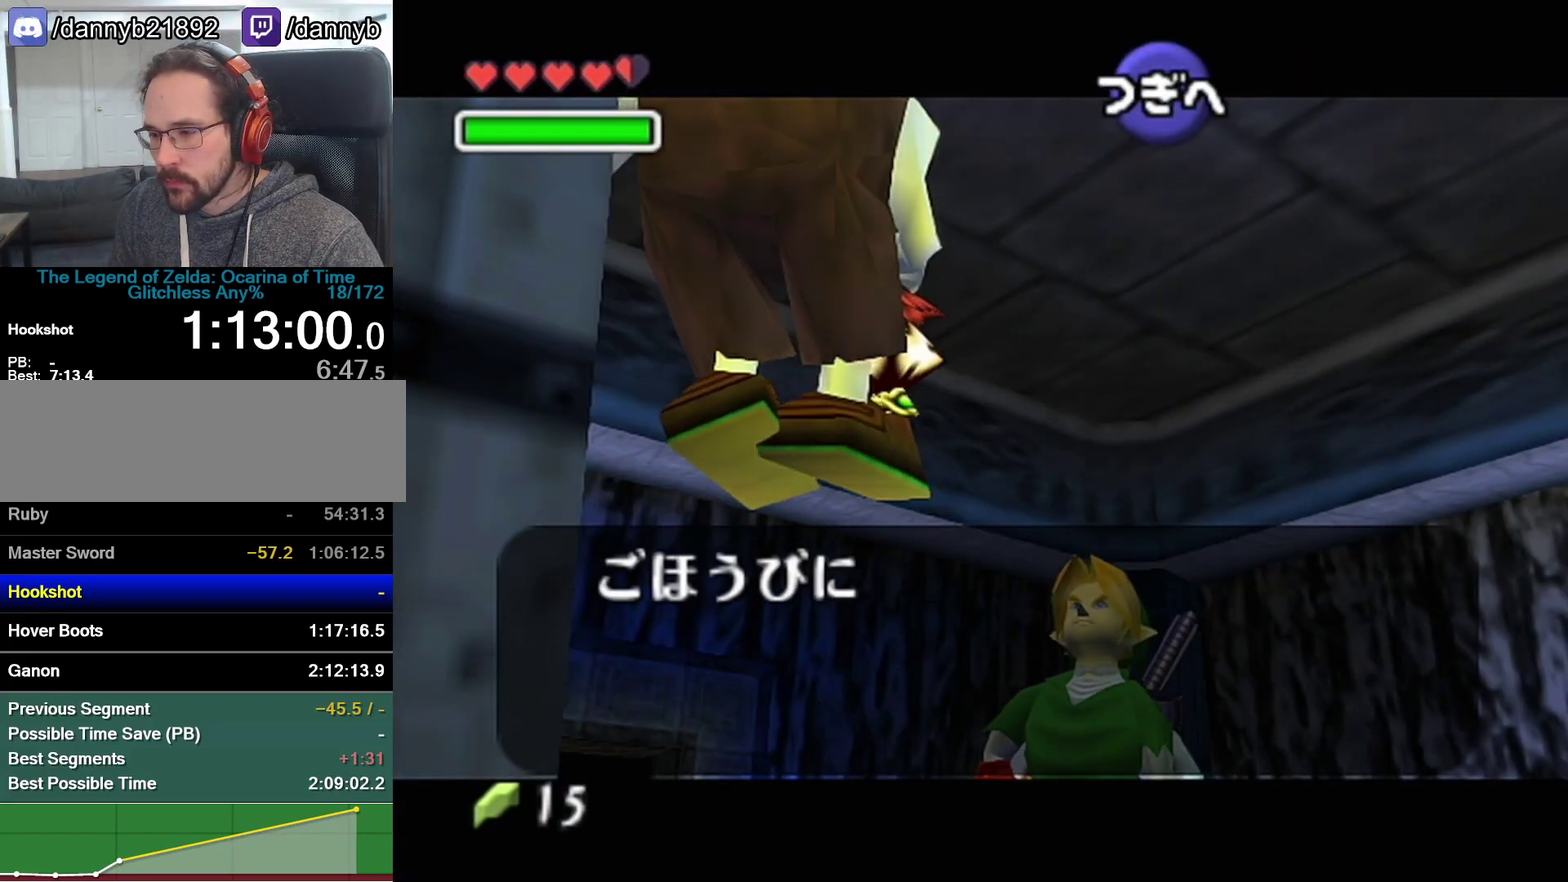
{"buttons": ["B"], "left_stick": "center", "events": [[67, "A", "down"], [67, "B", "up"], [233, "A", "up"], [233, "B", "down"], [283, "A", "down"], [283, "B", "up"], [350, "A", "up"], [350, "B", "down"]]}
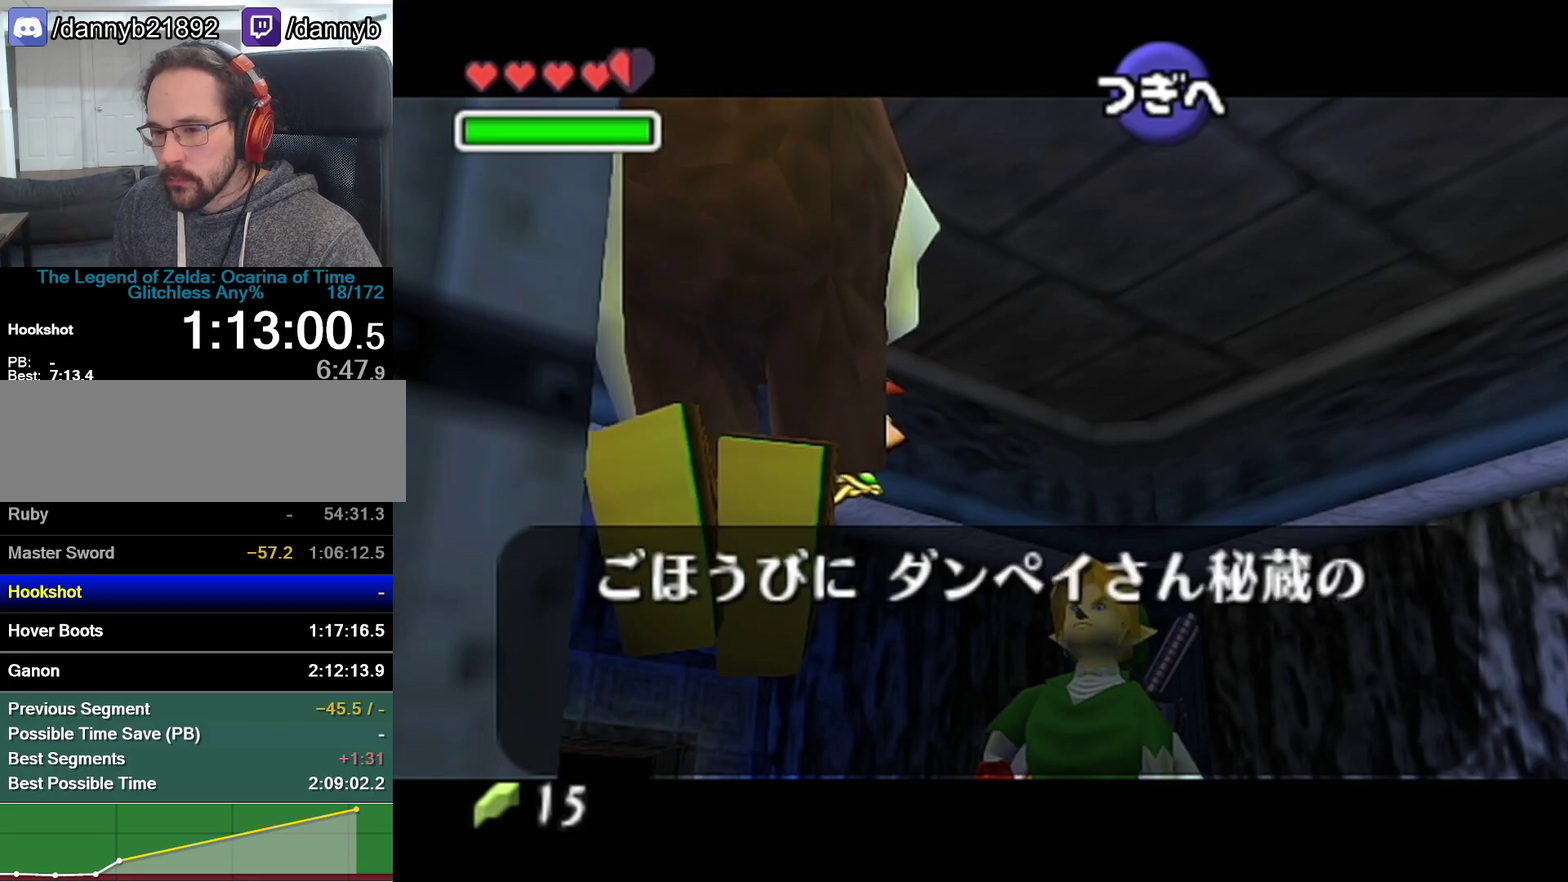
{"buttons": ["A"], "left_stick": "center", "events": [[17, "A", "down"], [17, "B", "up"], [67, "A", "up"], [67, "B", "down"], [133, "A", "down"], [133, "B", "up"], [200, "A", "up"], [200, "B", "down"], [250, "A", "down"], [250, "B", "up"], [417, "A", "up"], [417, "B", "down"], [483, "A", "down"], [483, "B", "up"]]}